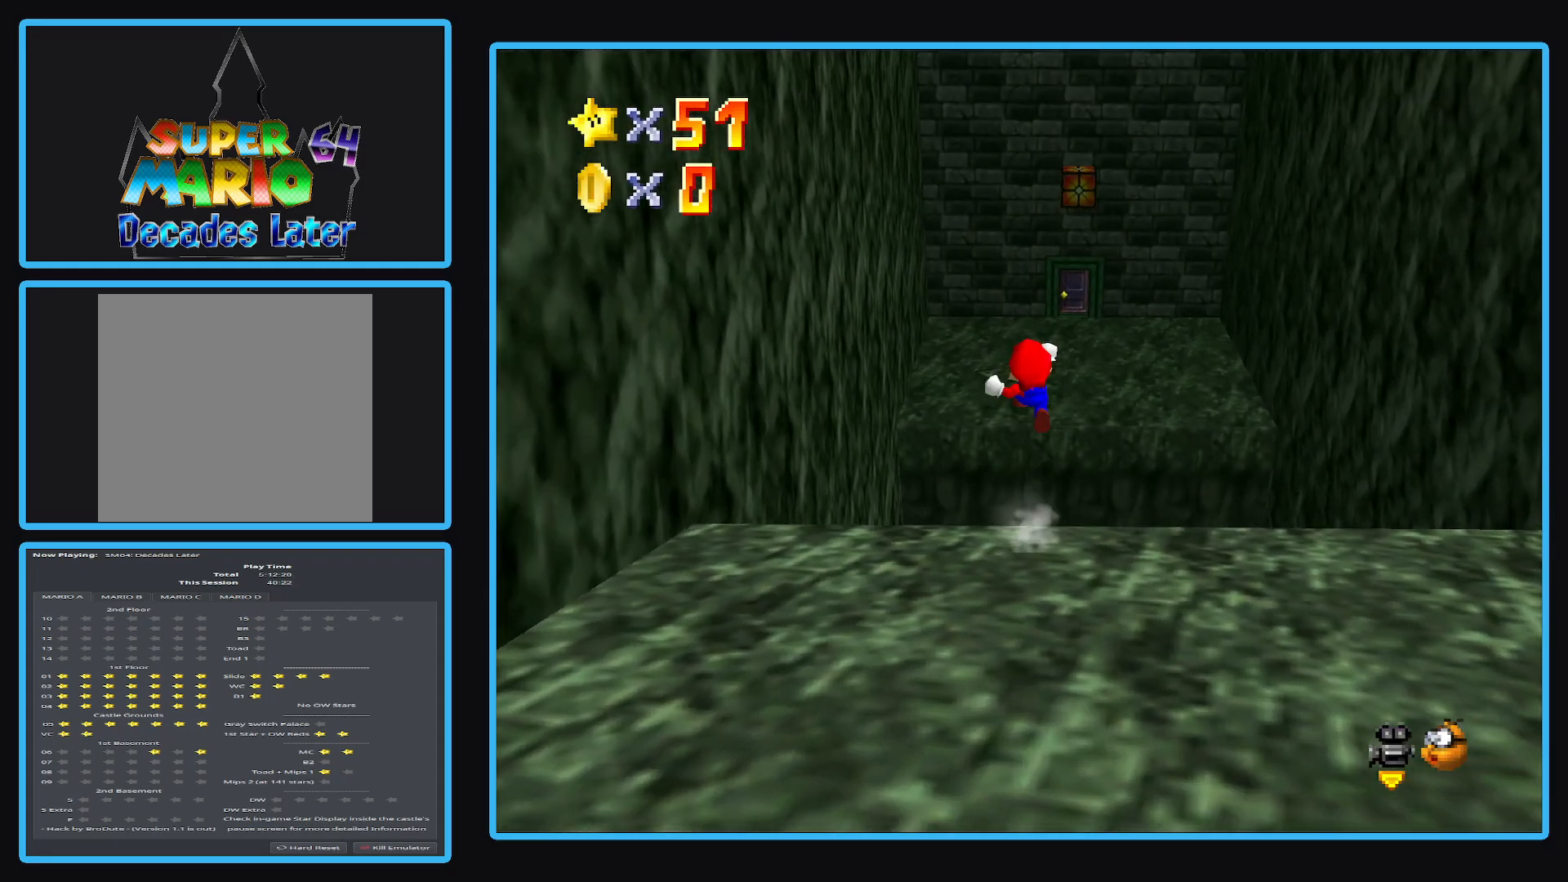
Gameplay with a controller (Xbox layout); each line is a JSON object with the inputs held at the frame after it. "events" lists button and stick changes between this image and that frame as [ms after this image, input, new state], when the widget could be followed in between. Not read: L3 R3.
{"buttons": ["A", "L2"], "left_stick": "up", "right_stick": "center", "events": []}
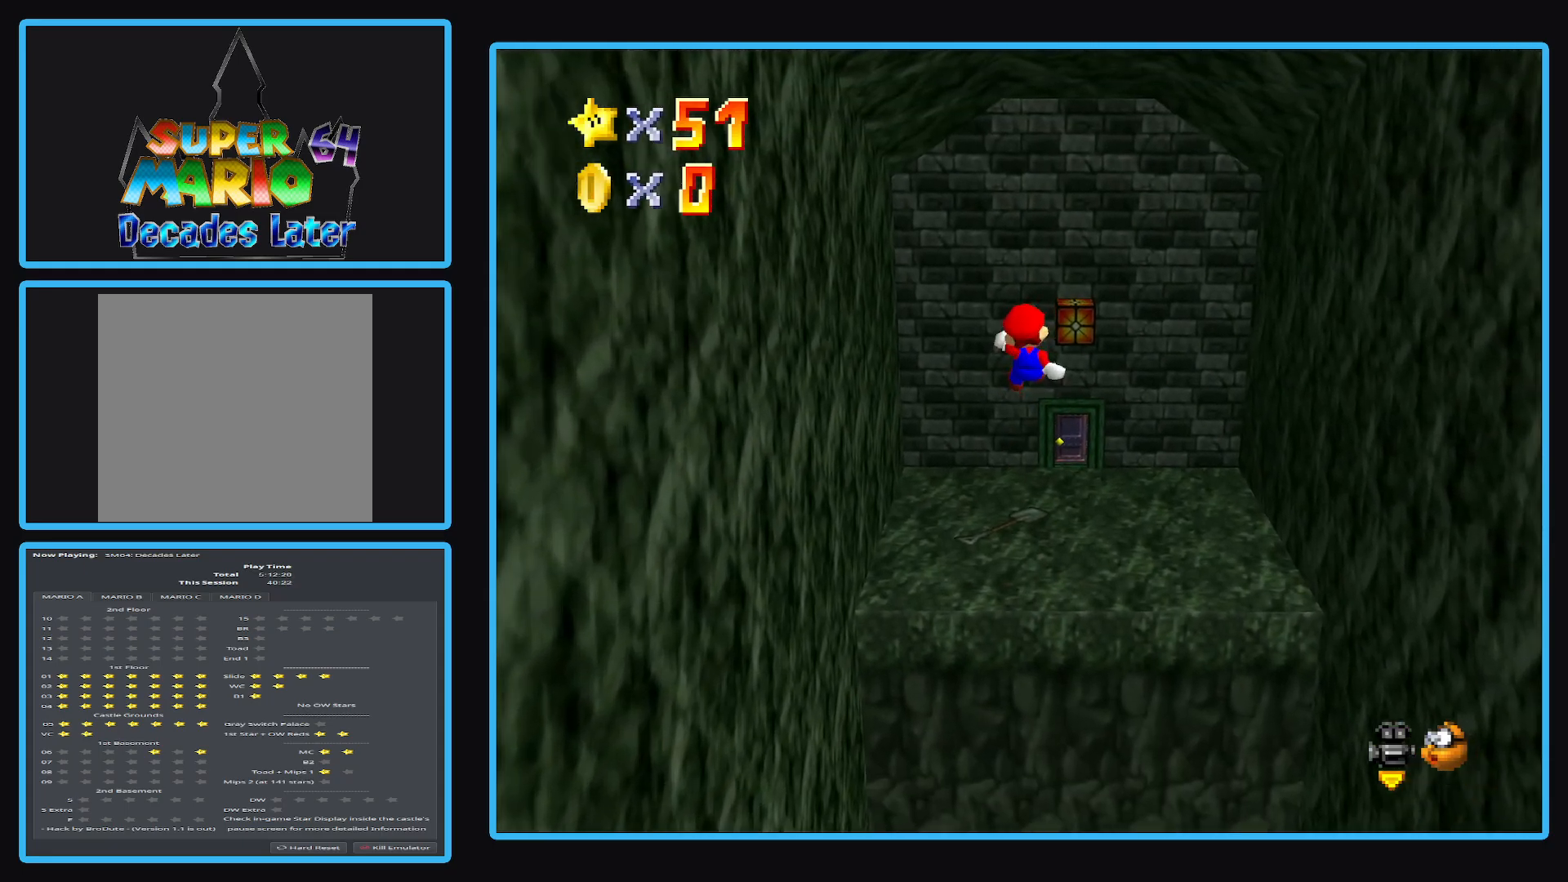
{"buttons": ["A", "L2"], "left_stick": "up-right", "right_stick": "center", "events": [[100, "left_stick", "up-right"]]}
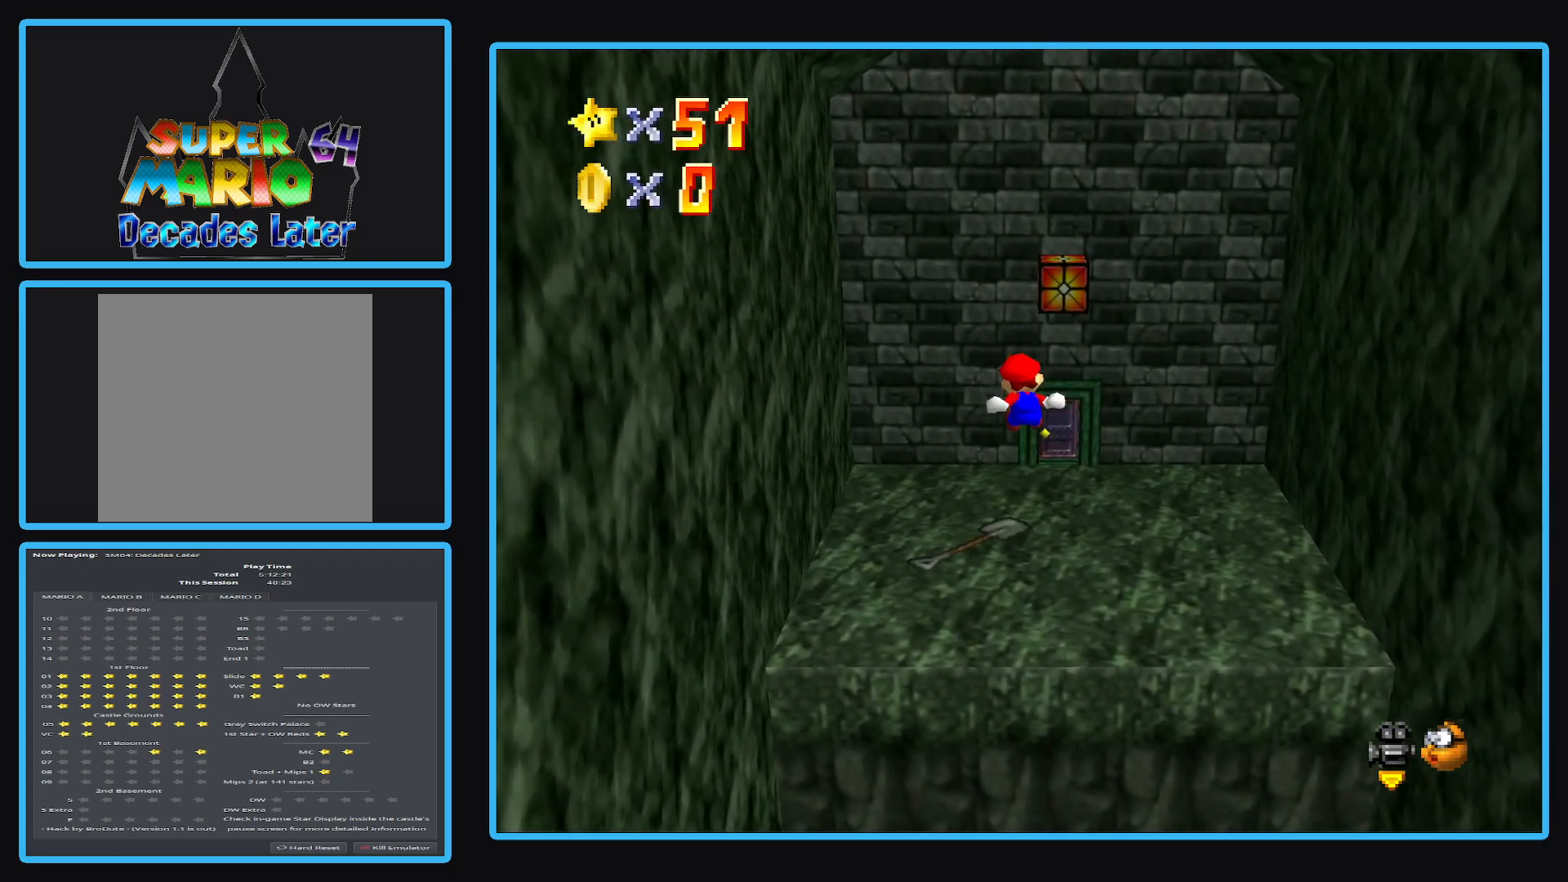
{"buttons": [], "left_stick": "up-right", "right_stick": "center", "events": [[50, "A", "up"], [50, "L2", "up"]]}
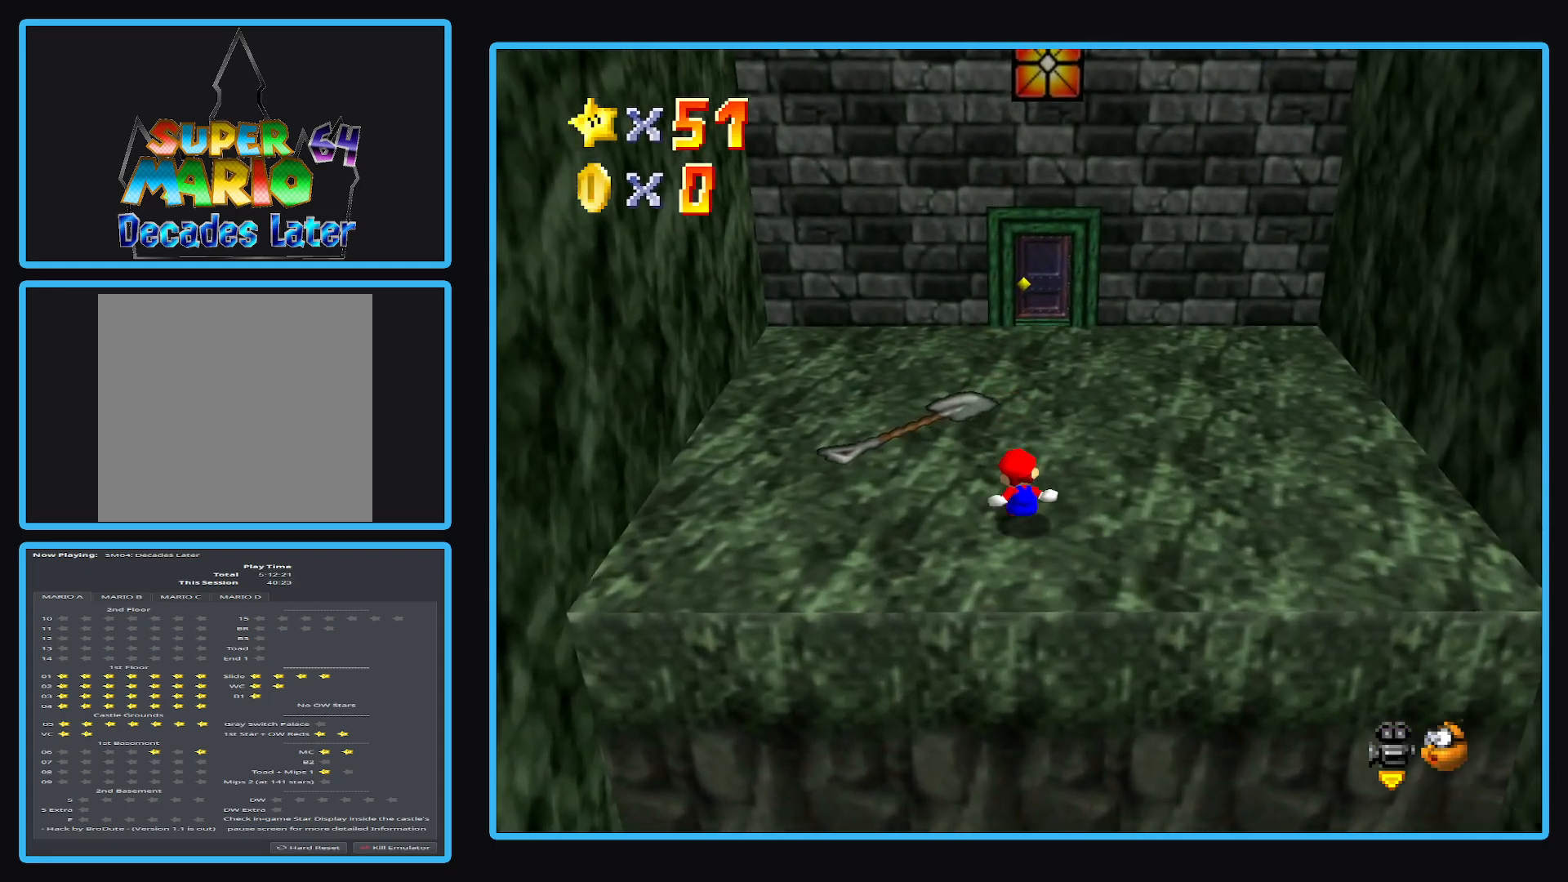
{"buttons": [], "left_stick": "up", "right_stick": "center", "events": [[300, "left_stick", "up"]]}
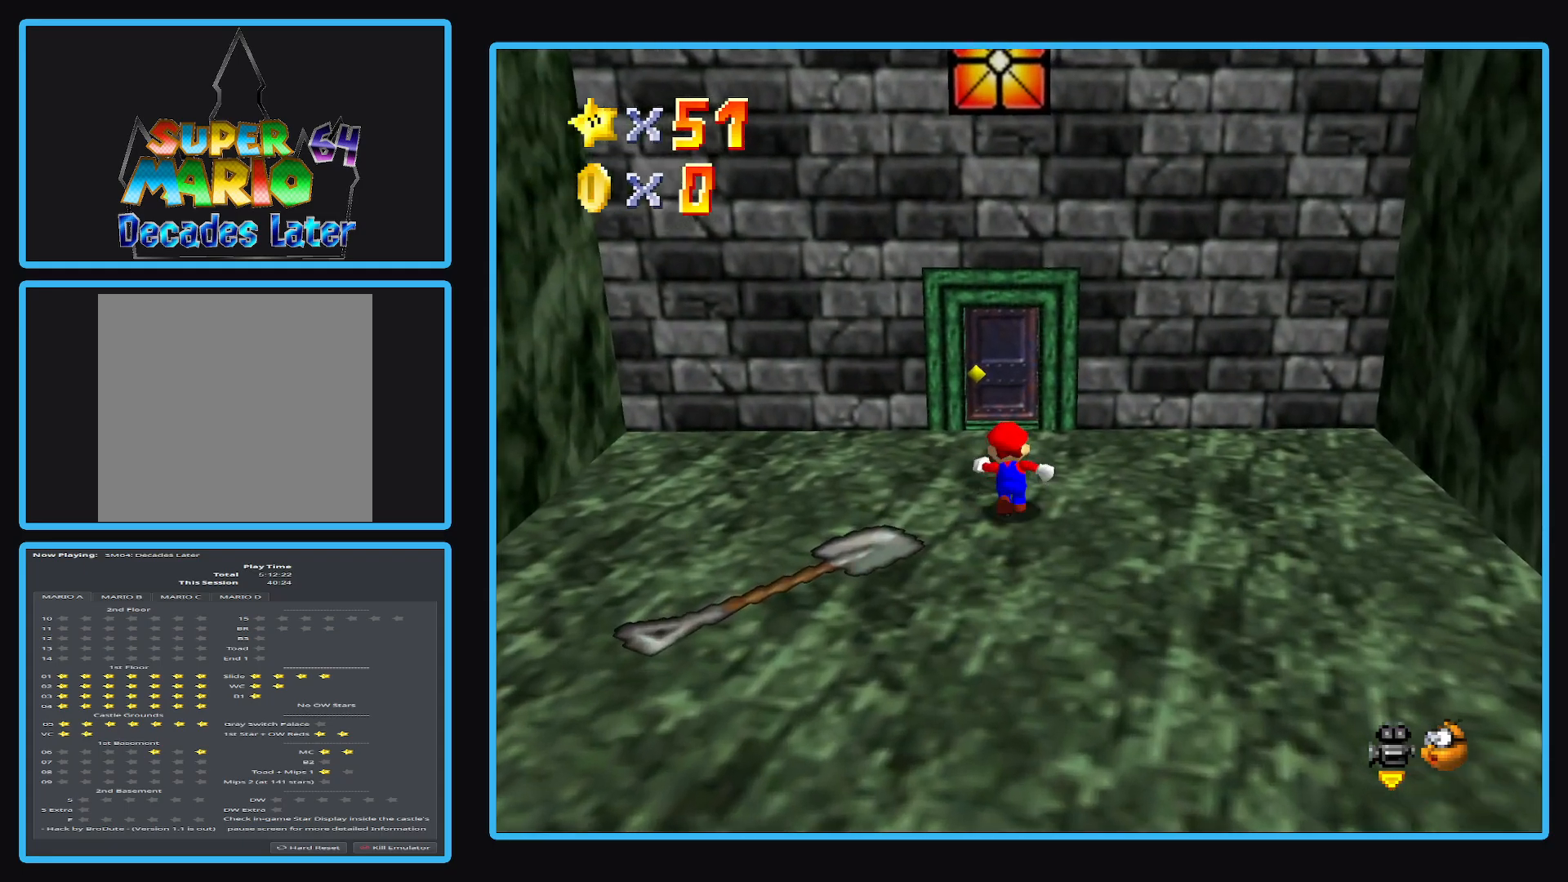
{"buttons": [], "left_stick": "up", "right_stick": "center", "events": []}
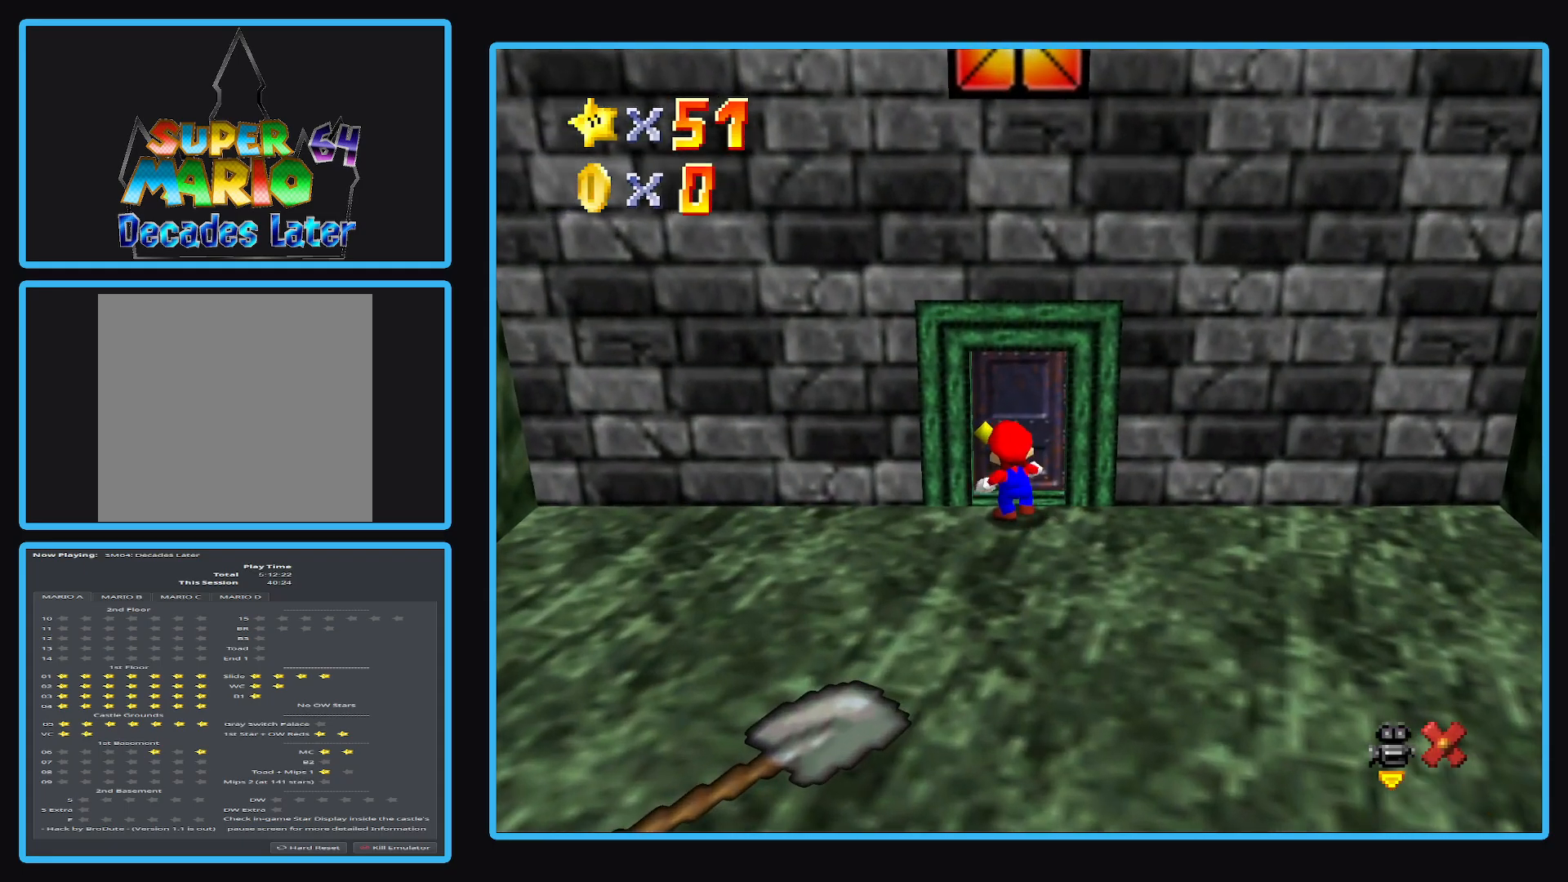
{"buttons": [], "left_stick": "up", "right_stick": "center", "events": [[317, "Y", "down"], [450, "Y", "up"]]}
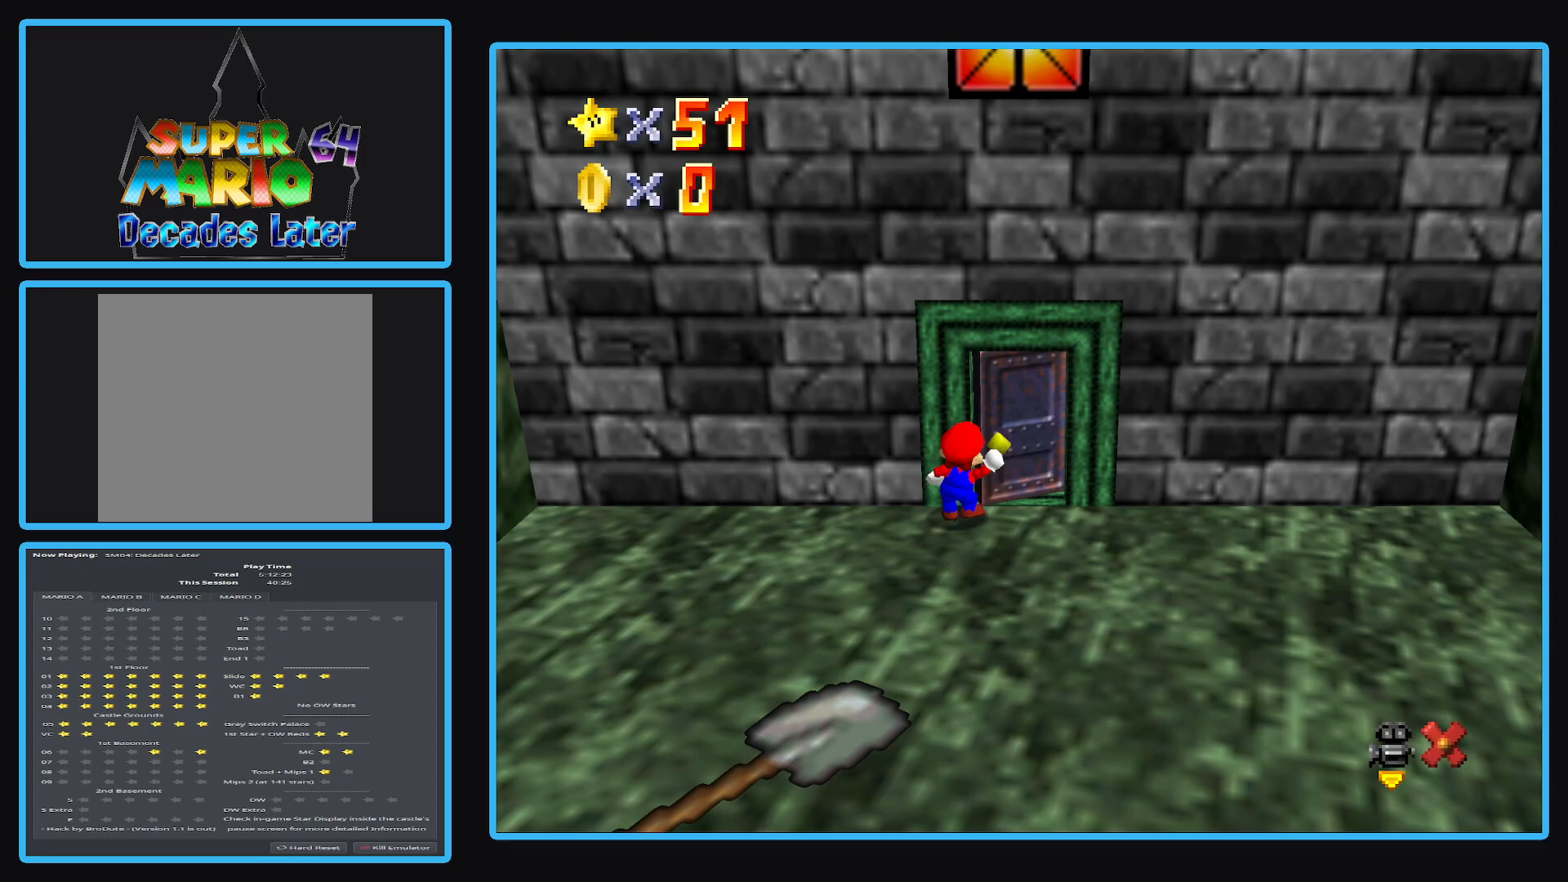
{"buttons": [], "left_stick": "center", "right_stick": "center", "events": [[367, "left_stick", "center"]]}
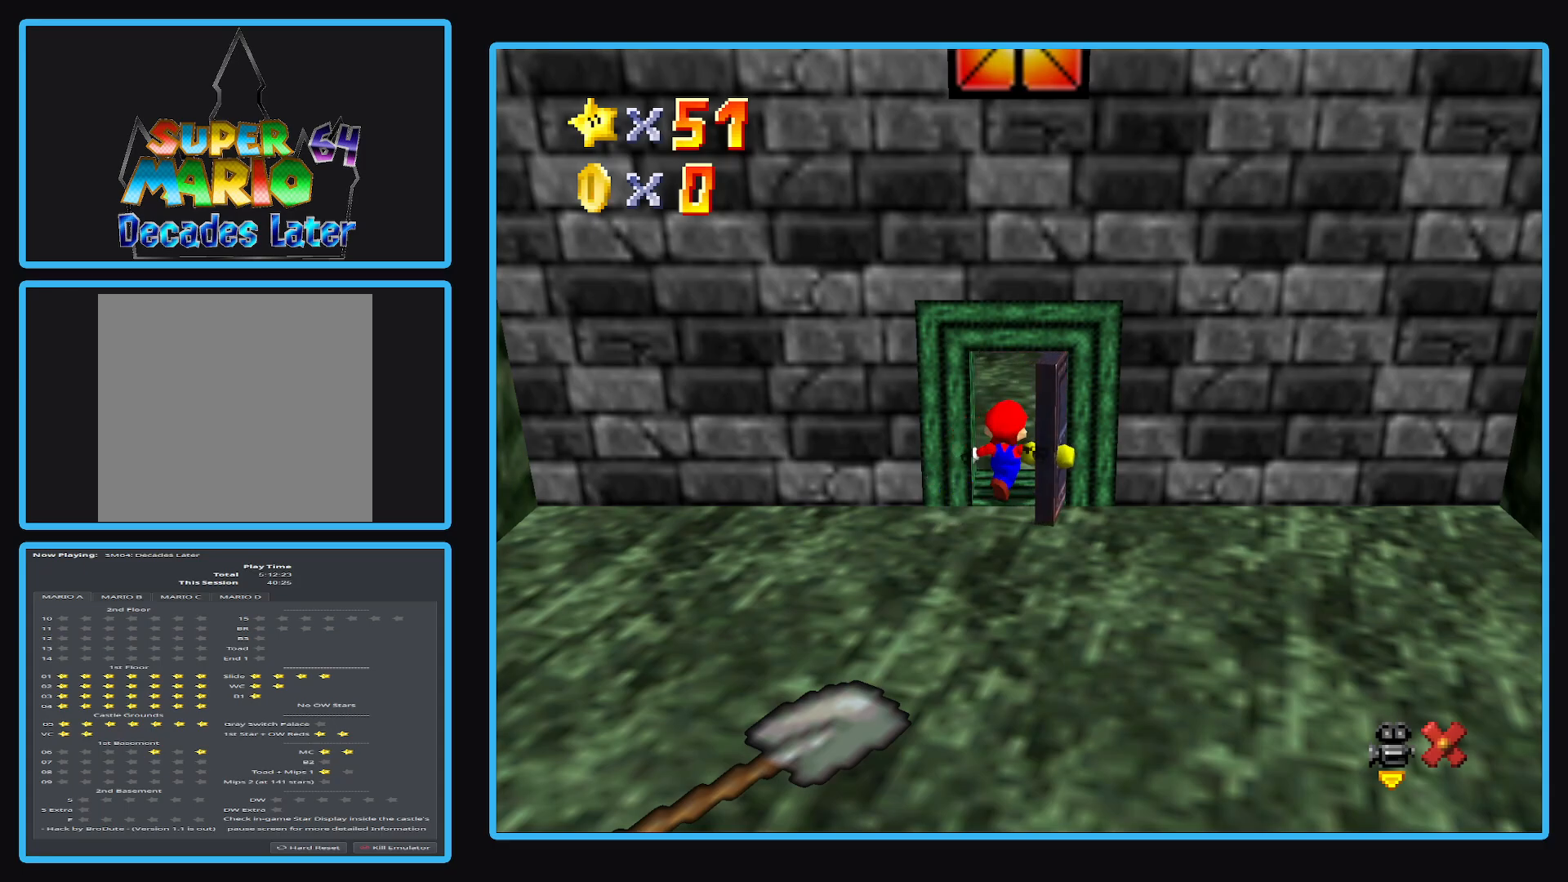
{"buttons": [], "left_stick": "up", "right_stick": "center", "events": [[483, "left_stick", "up"]]}
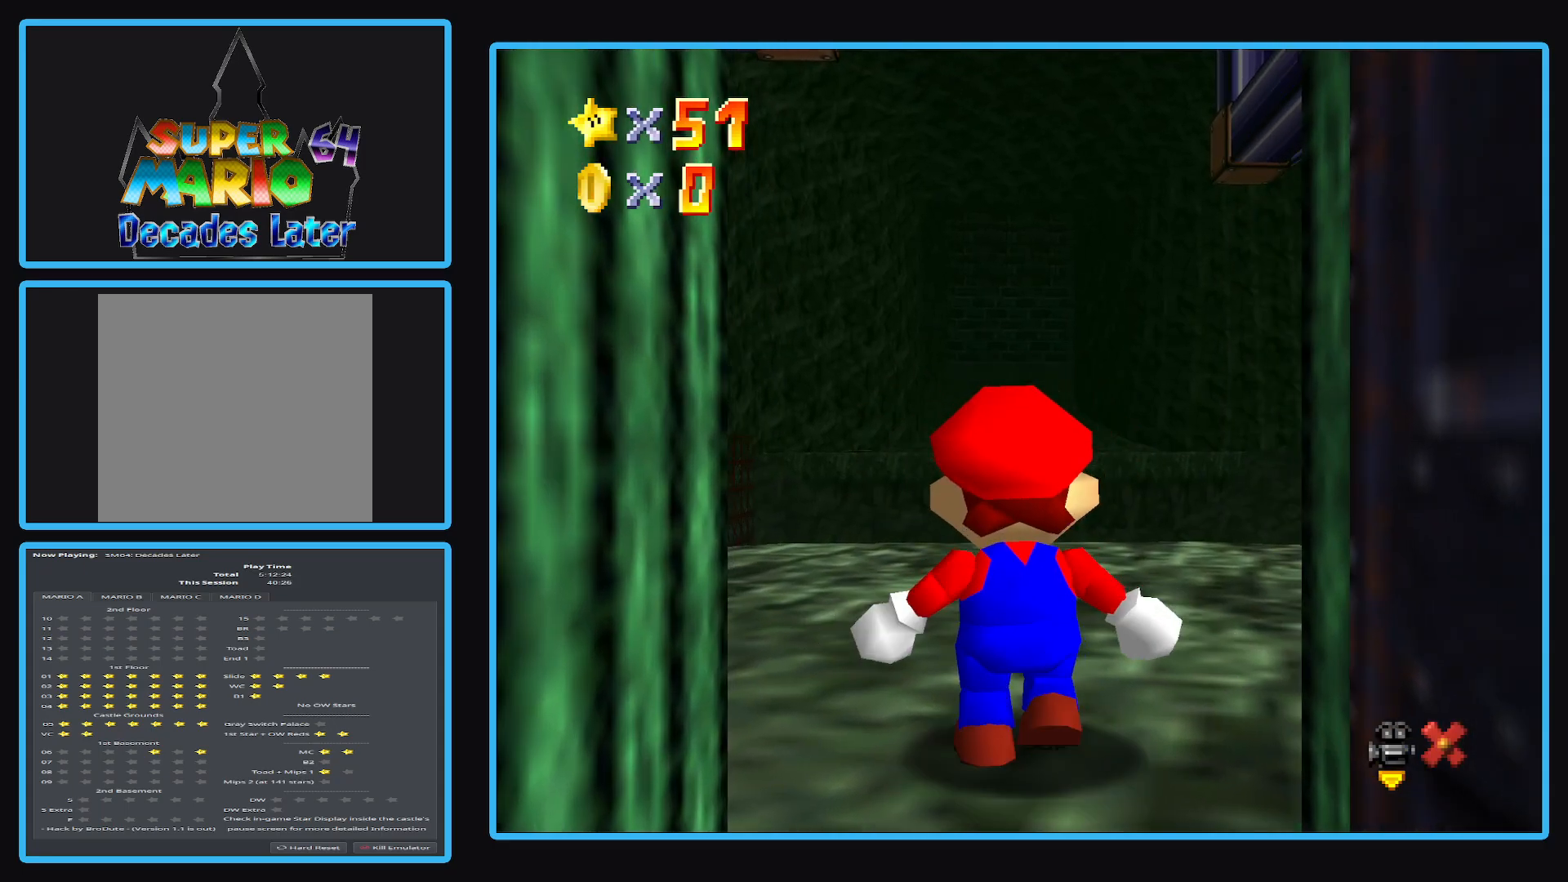
{"buttons": [], "left_stick": "up-left", "right_stick": "center", "events": [[33, "left_stick", "up-left"]]}
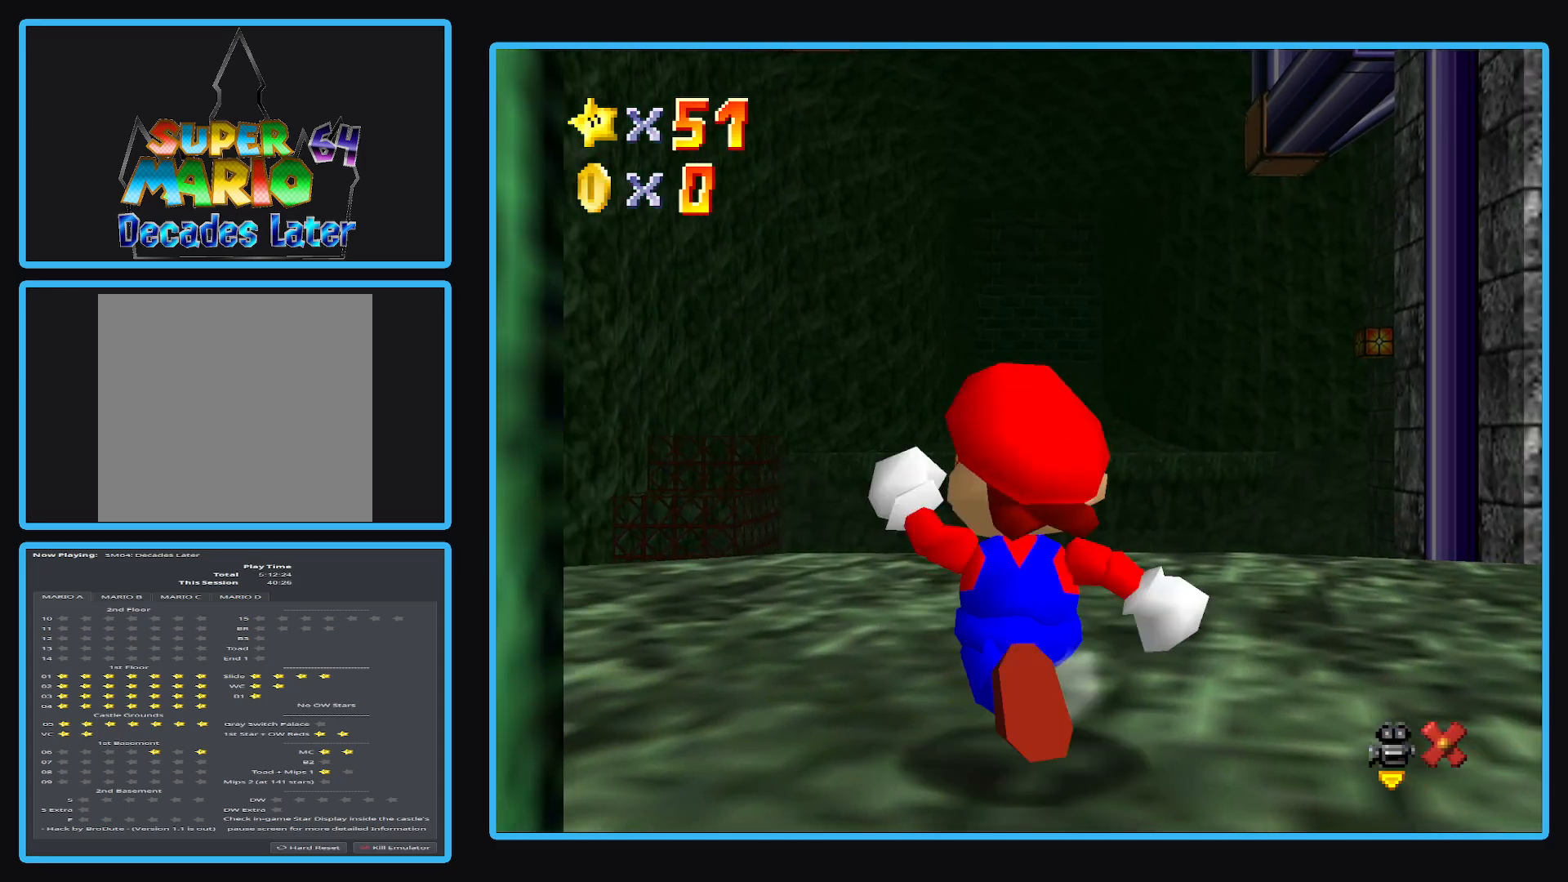
{"buttons": ["B"], "left_stick": "center", "right_stick": "center", "events": [[300, "B", "down"], [317, "left_stick", "center"], [433, "B", "up"], [500, "B", "down"]]}
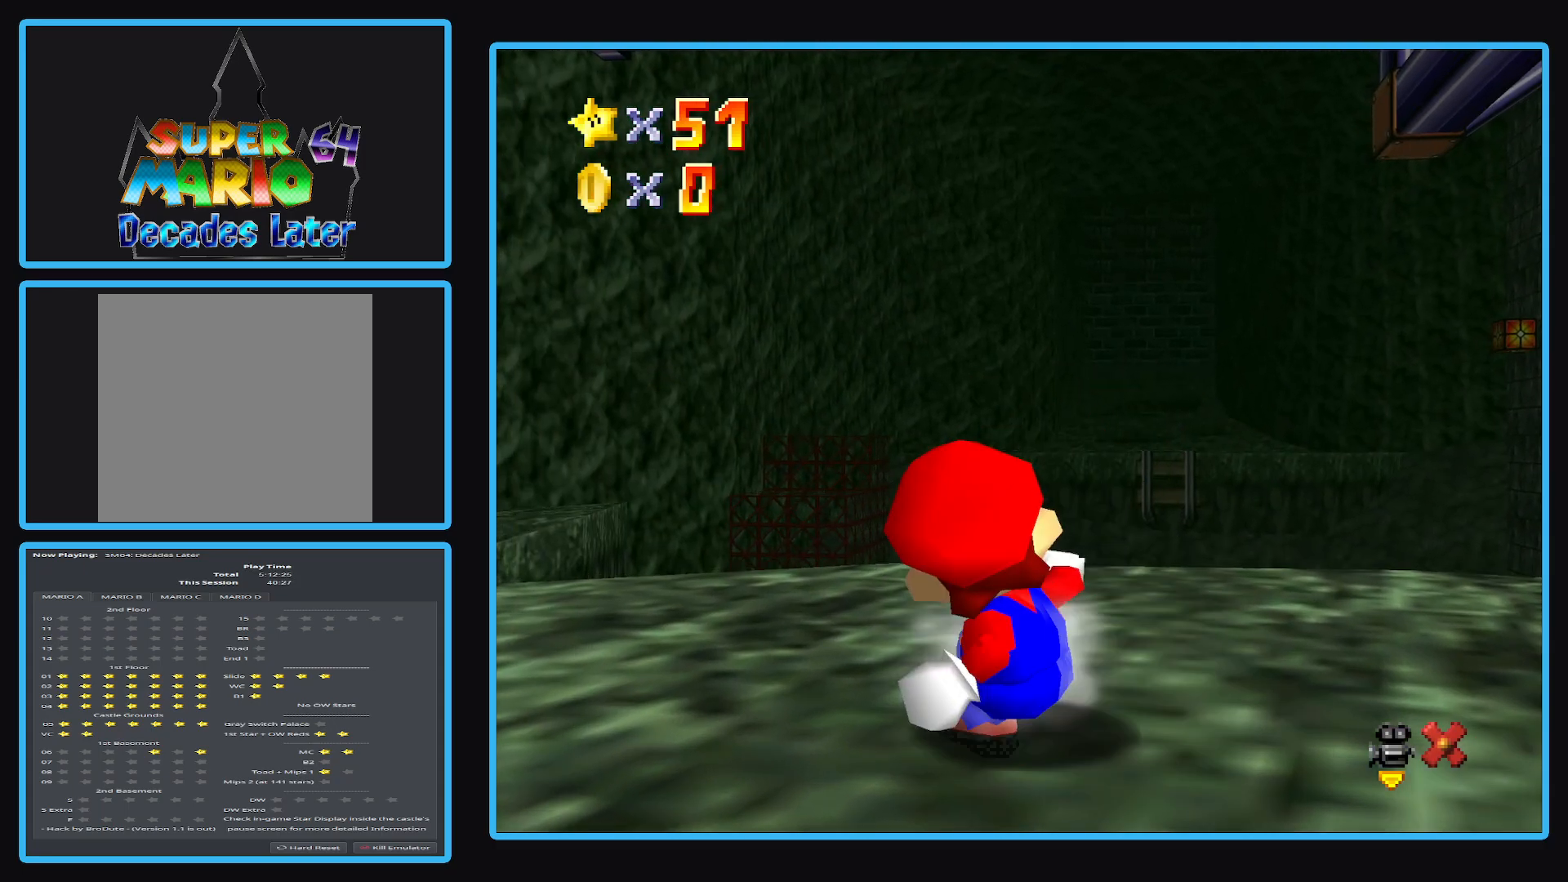
{"buttons": ["B"], "left_stick": "up-left", "right_stick": "center", "events": [[133, "B", "up"], [233, "B", "down"], [317, "left_stick", "up-left"], [350, "B", "up"], [433, "B", "down"]]}
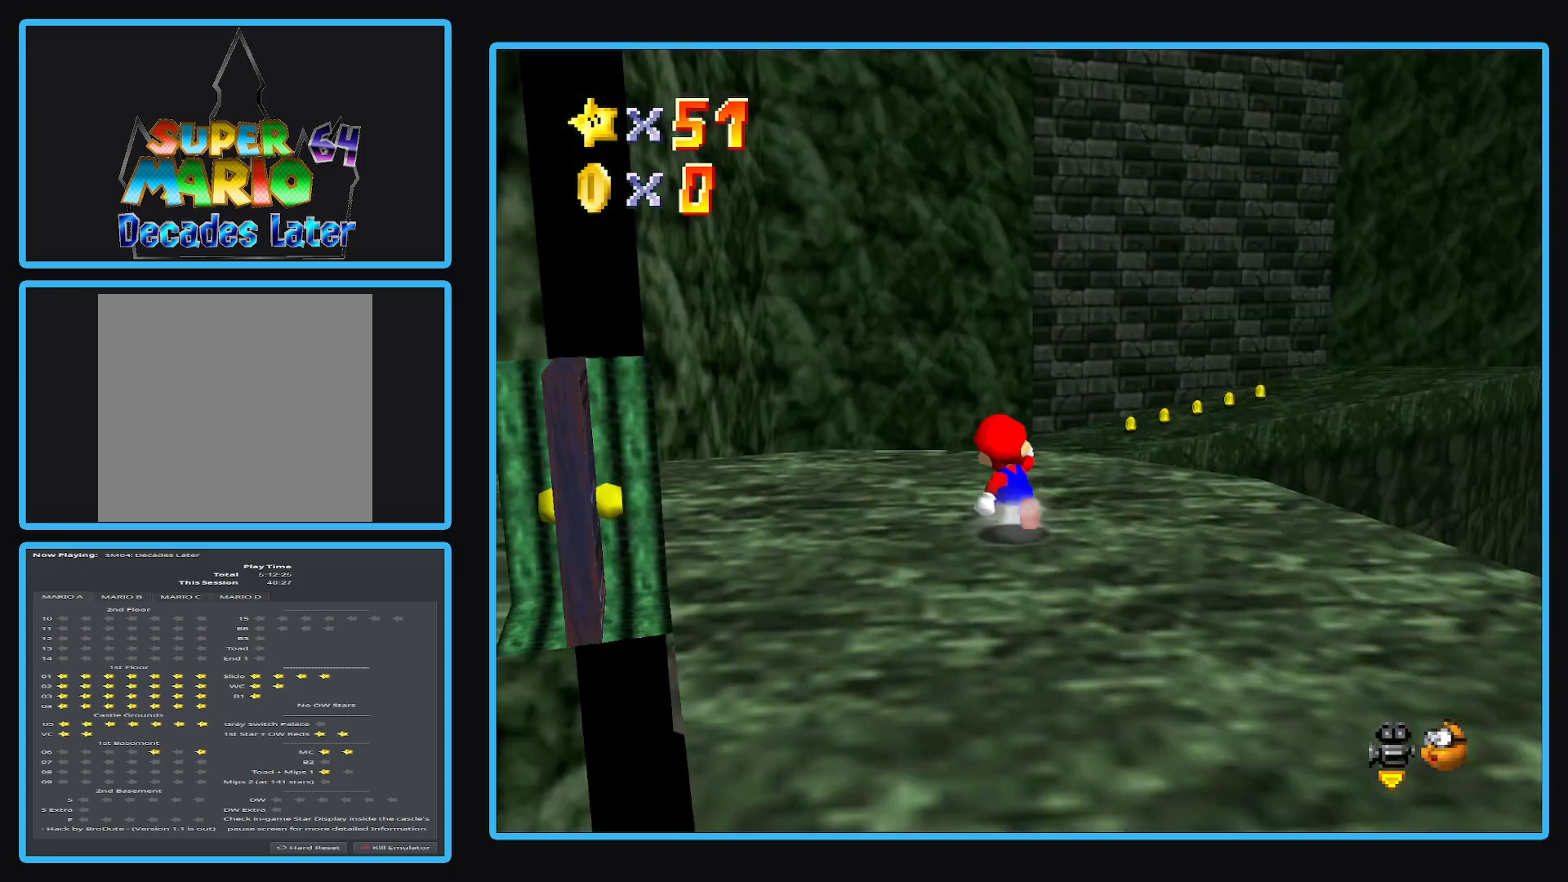
{"buttons": [], "left_stick": "left", "right_stick": "center", "events": [[50, "B", "up"], [50, "left_stick", "center"], [150, "B", "down"], [267, "B", "up"], [400, "B", "down"], [467, "B", "up"], [467, "left_stick", "left"]]}
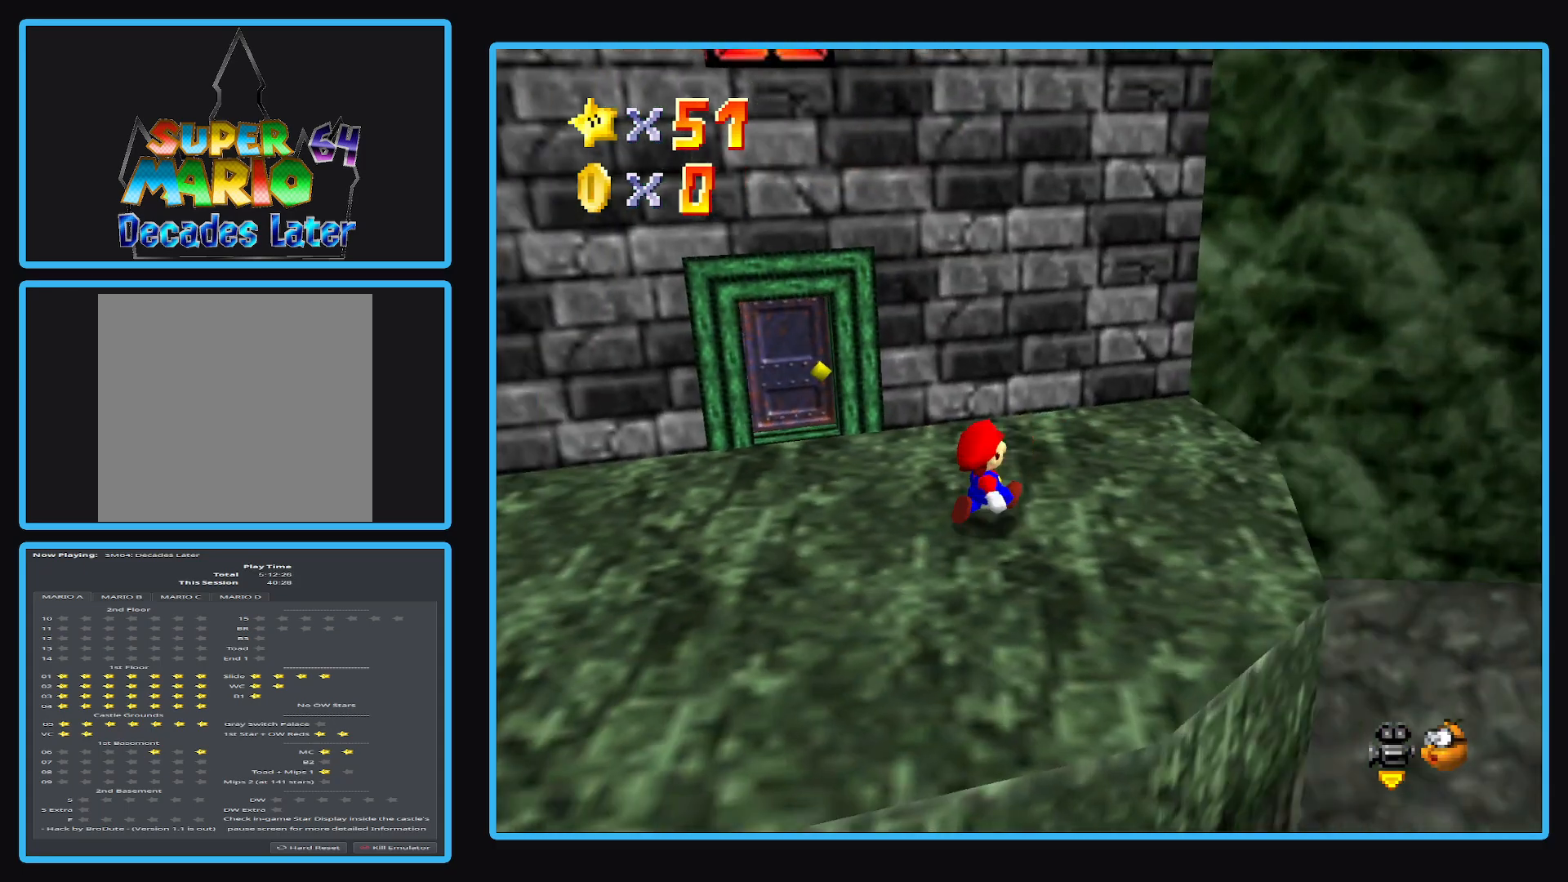
{"buttons": [], "left_stick": "left", "right_stick": "center", "events": [[67, "B", "down"], [183, "B", "up"], [267, "B", "down"], [400, "B", "up"]]}
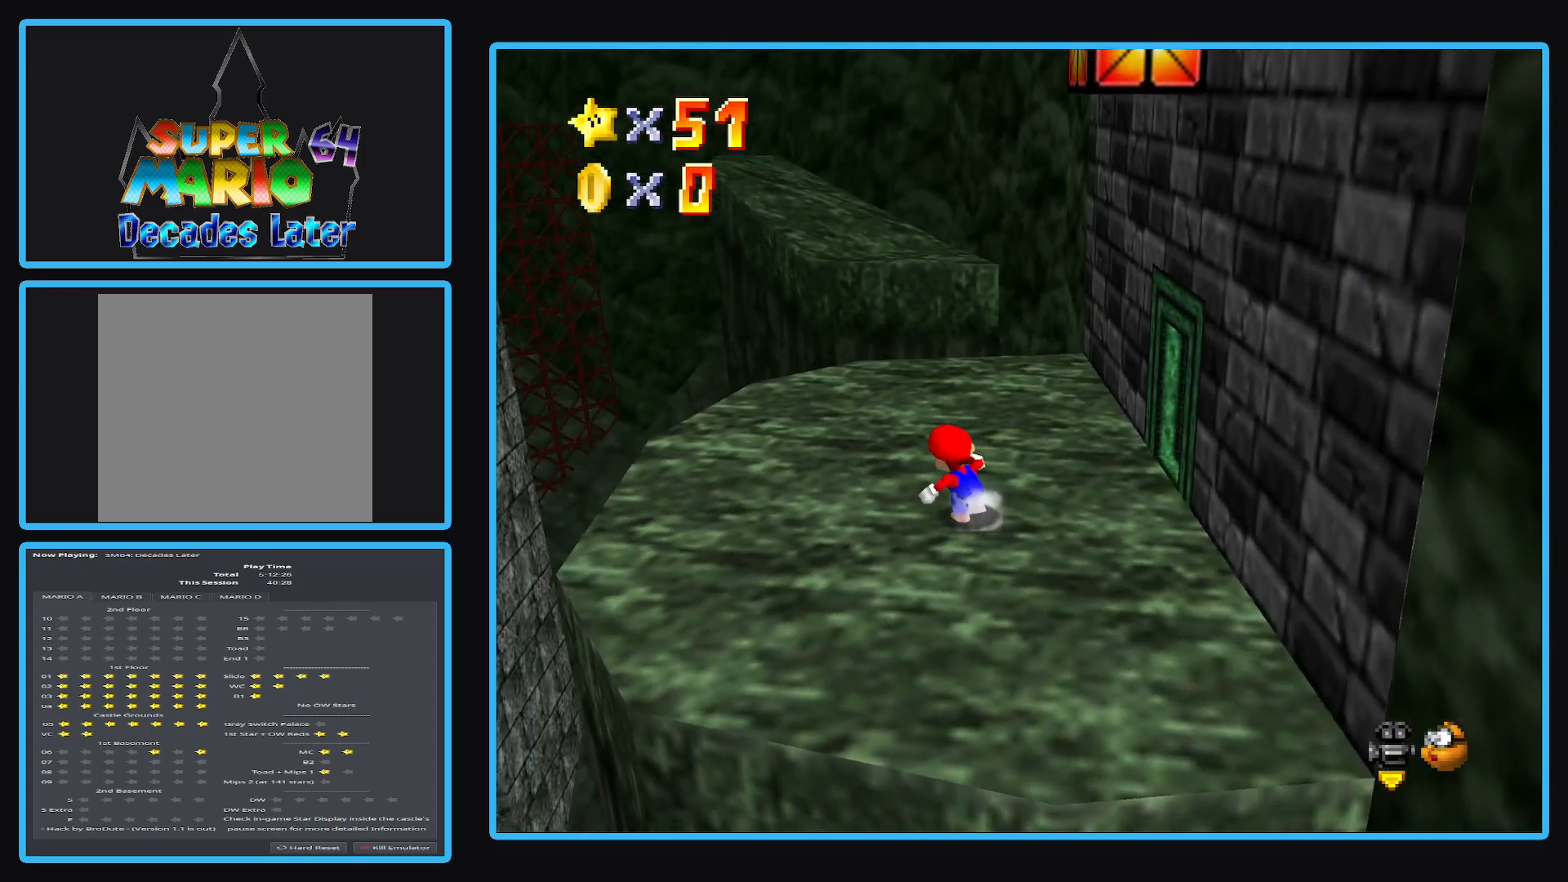
{"buttons": ["Y"], "left_stick": "up-right", "right_stick": "center", "events": [[17, "B", "down"], [67, "left_stick", "up-left"], [117, "B", "up"], [233, "left_stick", "up"], [367, "left_stick", "up-right"], [433, "Y", "down"]]}
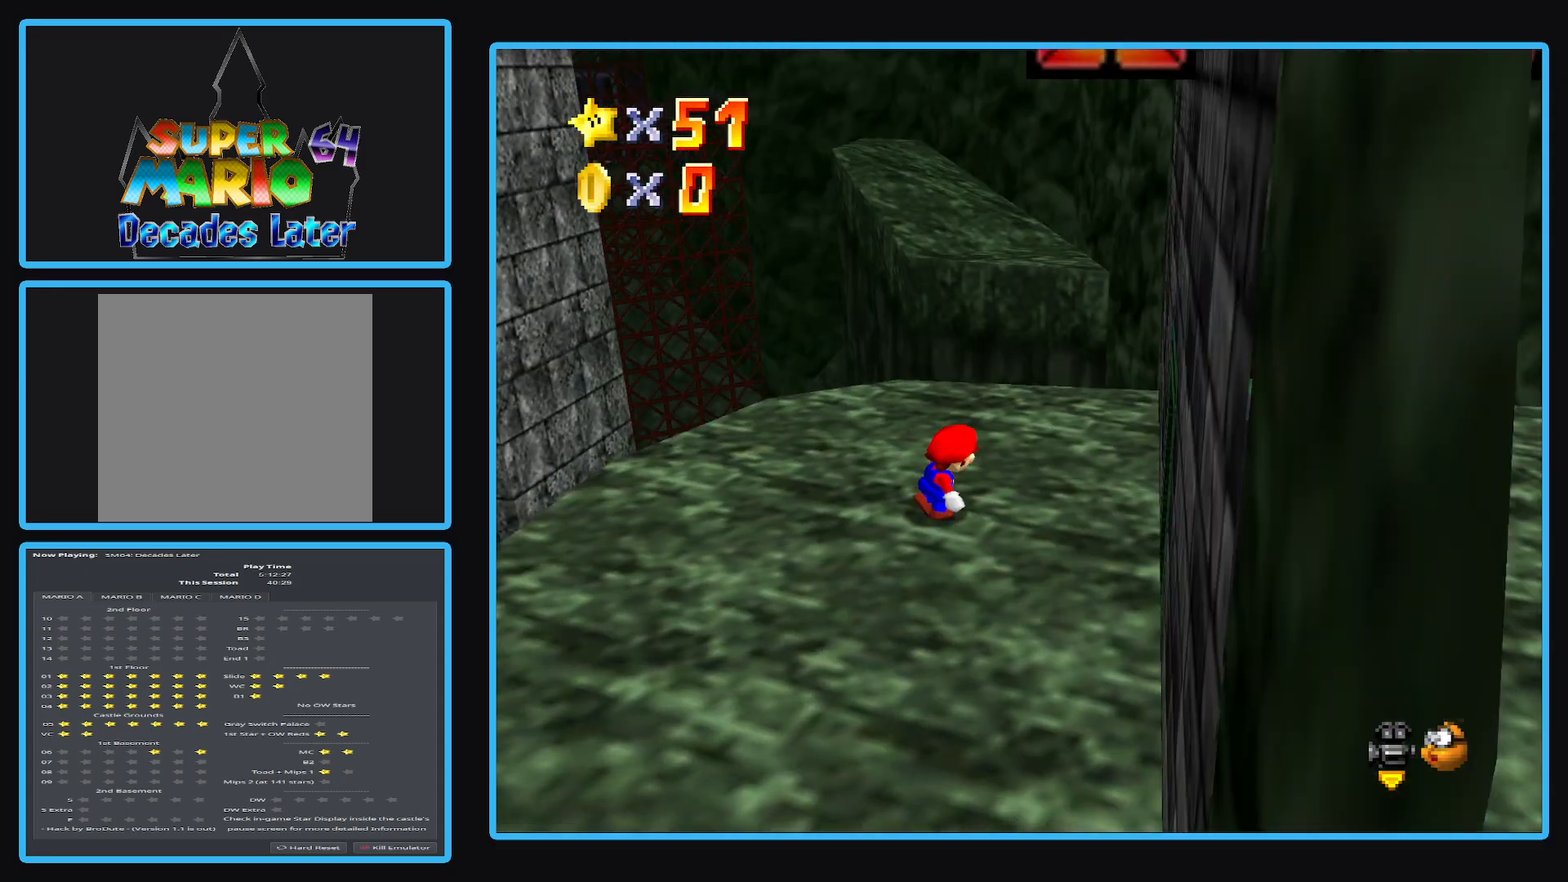
{"buttons": ["Y"], "left_stick": "down-right", "right_stick": "center", "events": [[50, "left_stick", "center"], [67, "Y", "up"], [117, "Y", "down"], [217, "Y", "up"], [300, "left_stick", "right"], [317, "Y", "down"], [400, "left_stick", "down-right"], [433, "Y", "up"], [483, "Y", "down"]]}
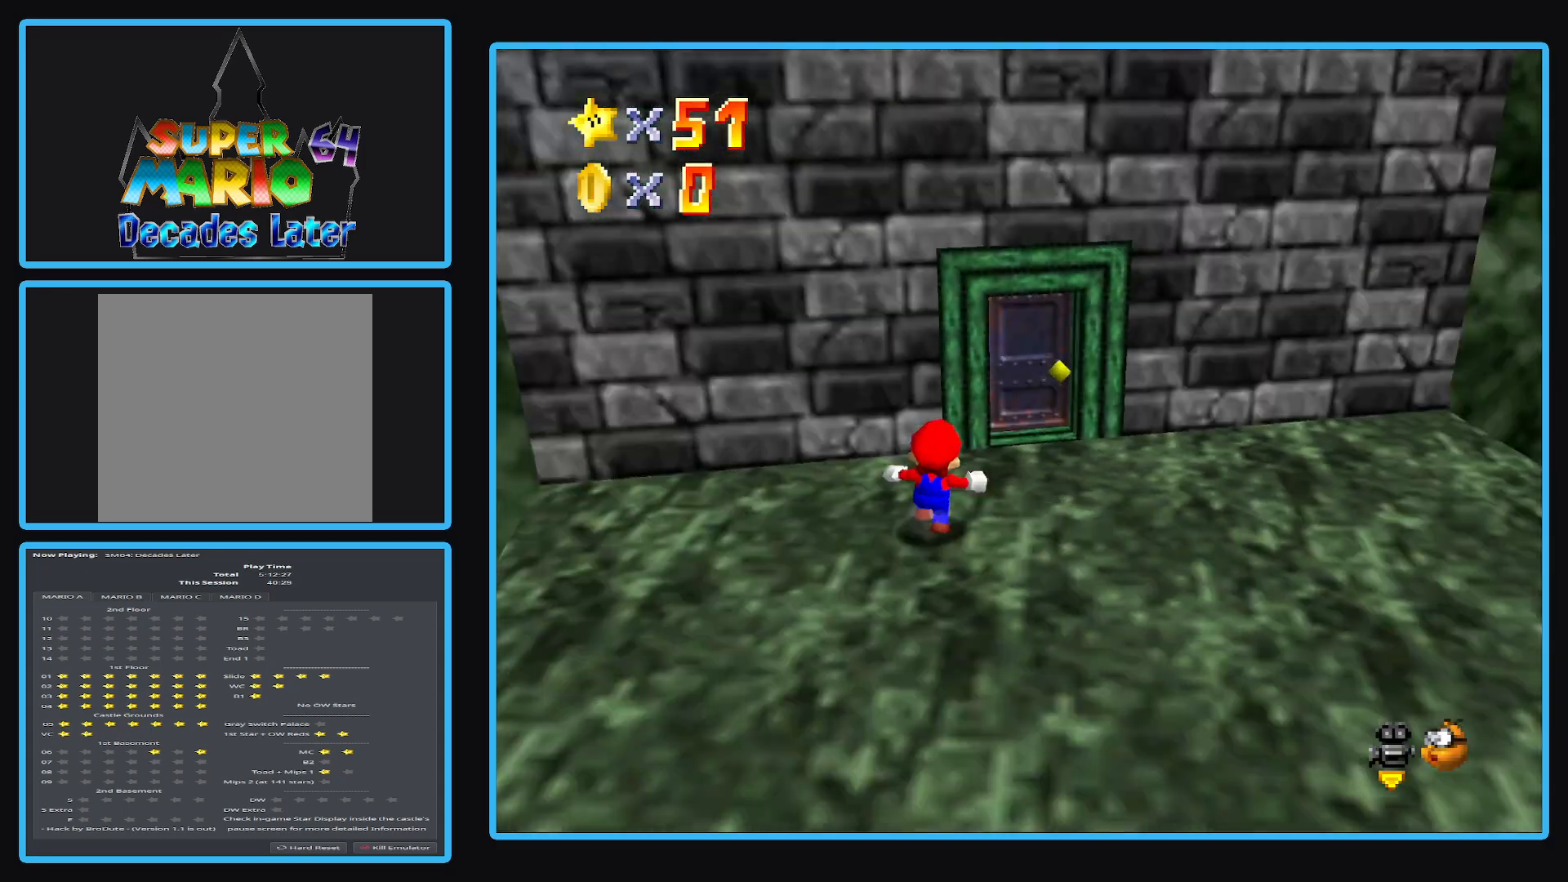
{"buttons": [], "left_stick": "up", "right_stick": "center", "events": [[83, "Y", "up"], [150, "Y", "down"], [267, "Y", "up"], [333, "left_stick", "up-right"], [417, "left_stick", "up"]]}
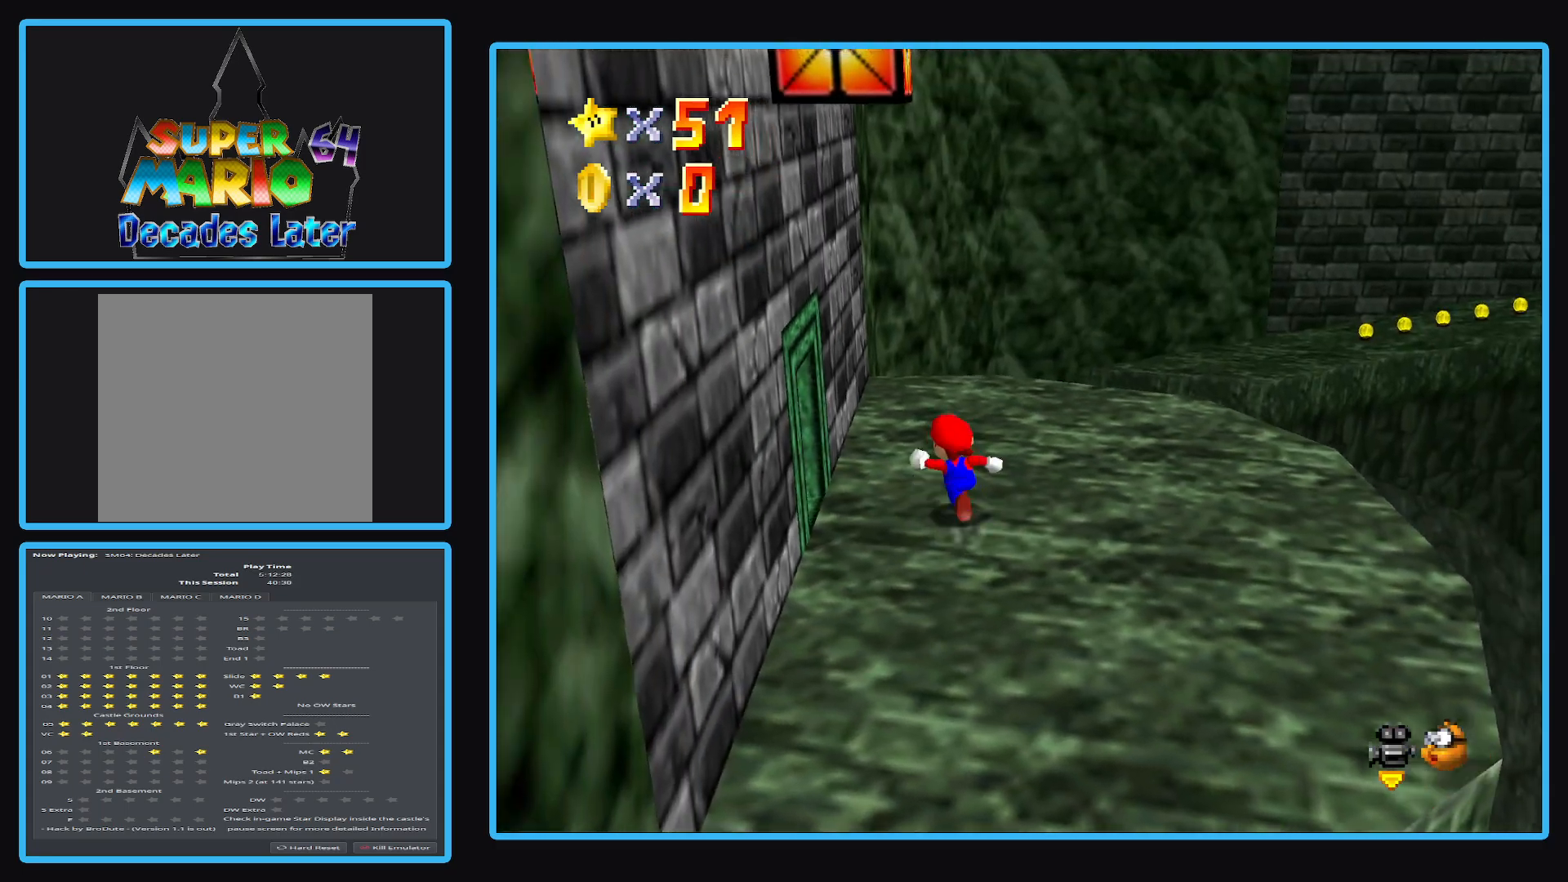
{"buttons": [], "left_stick": "up", "right_stick": "center", "events": []}
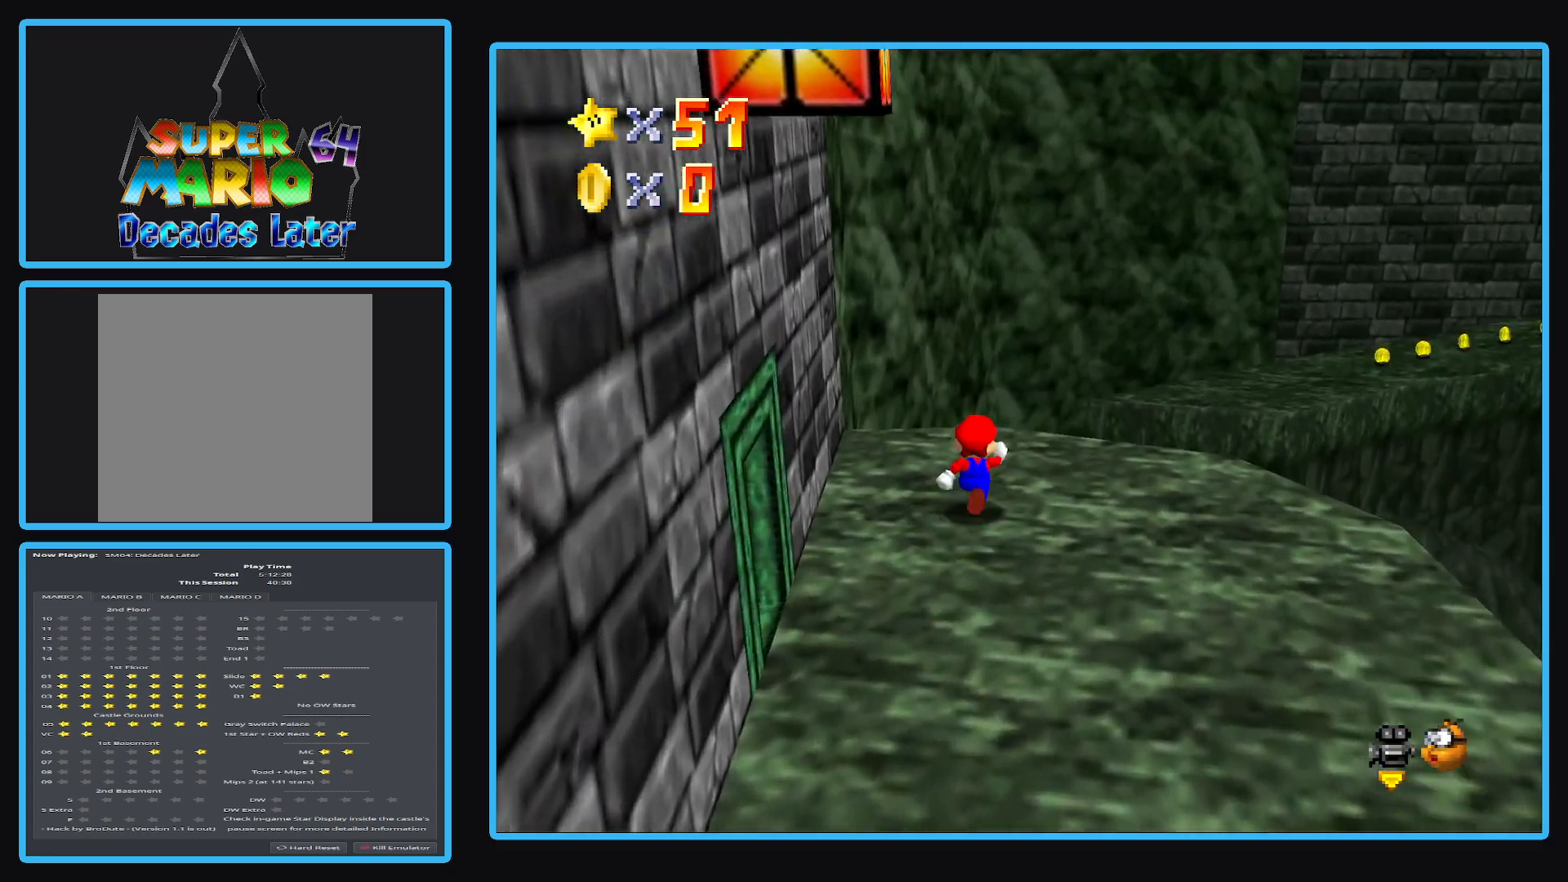
{"buttons": ["A", "L2"], "left_stick": "up-right", "right_stick": "center", "events": [[33, "left_stick", "up-right"], [283, "L2", "down"], [350, "A", "down"]]}
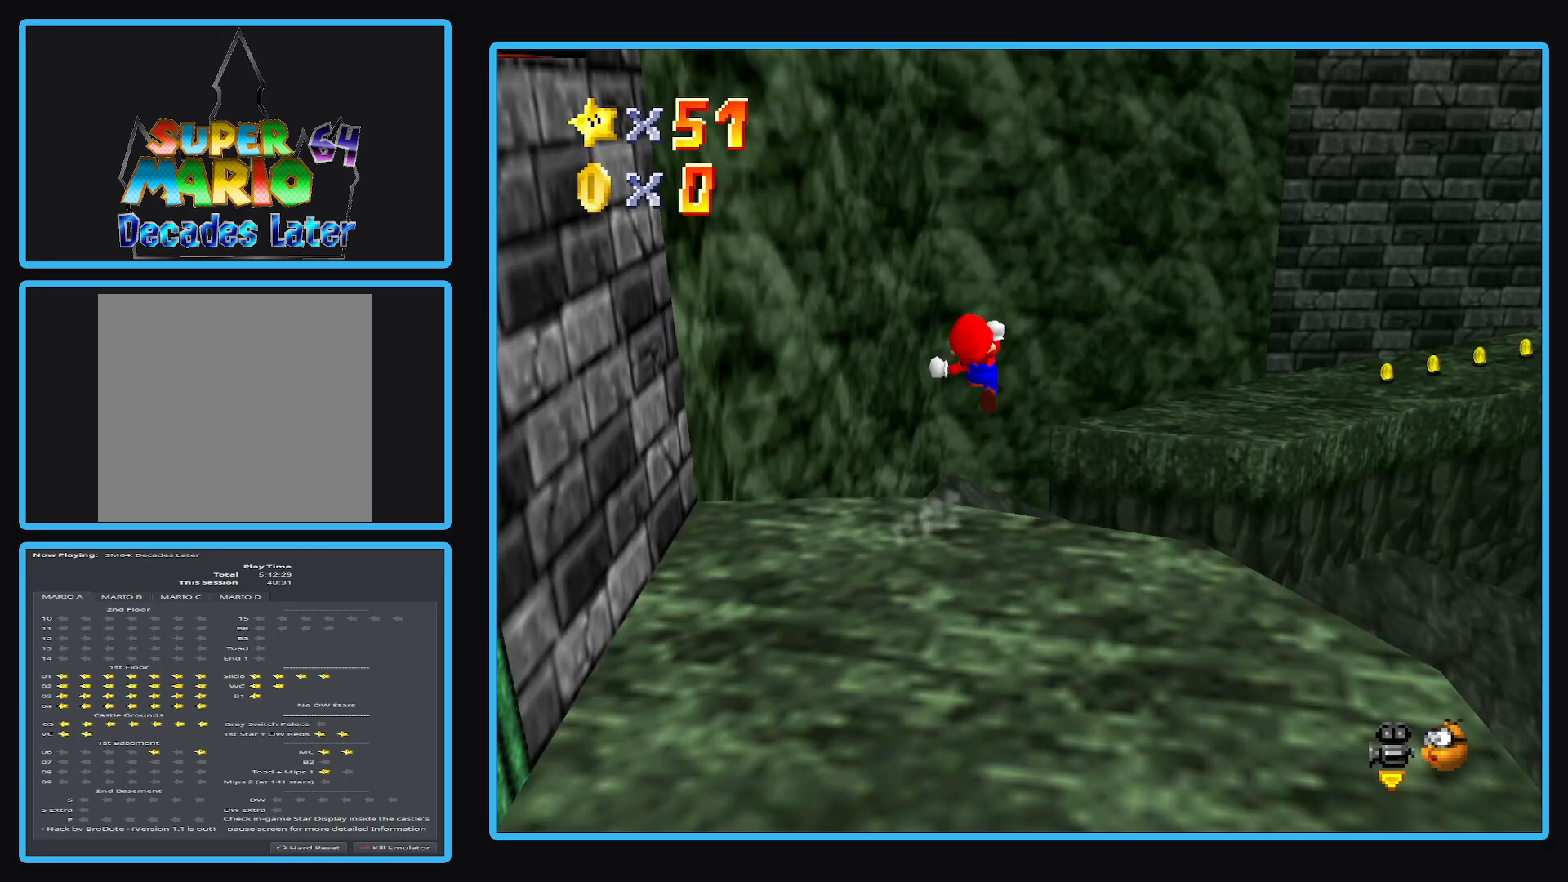
{"buttons": [], "left_stick": "up-right", "right_stick": "center", "events": [[433, "A", "up"], [450, "L2", "up"]]}
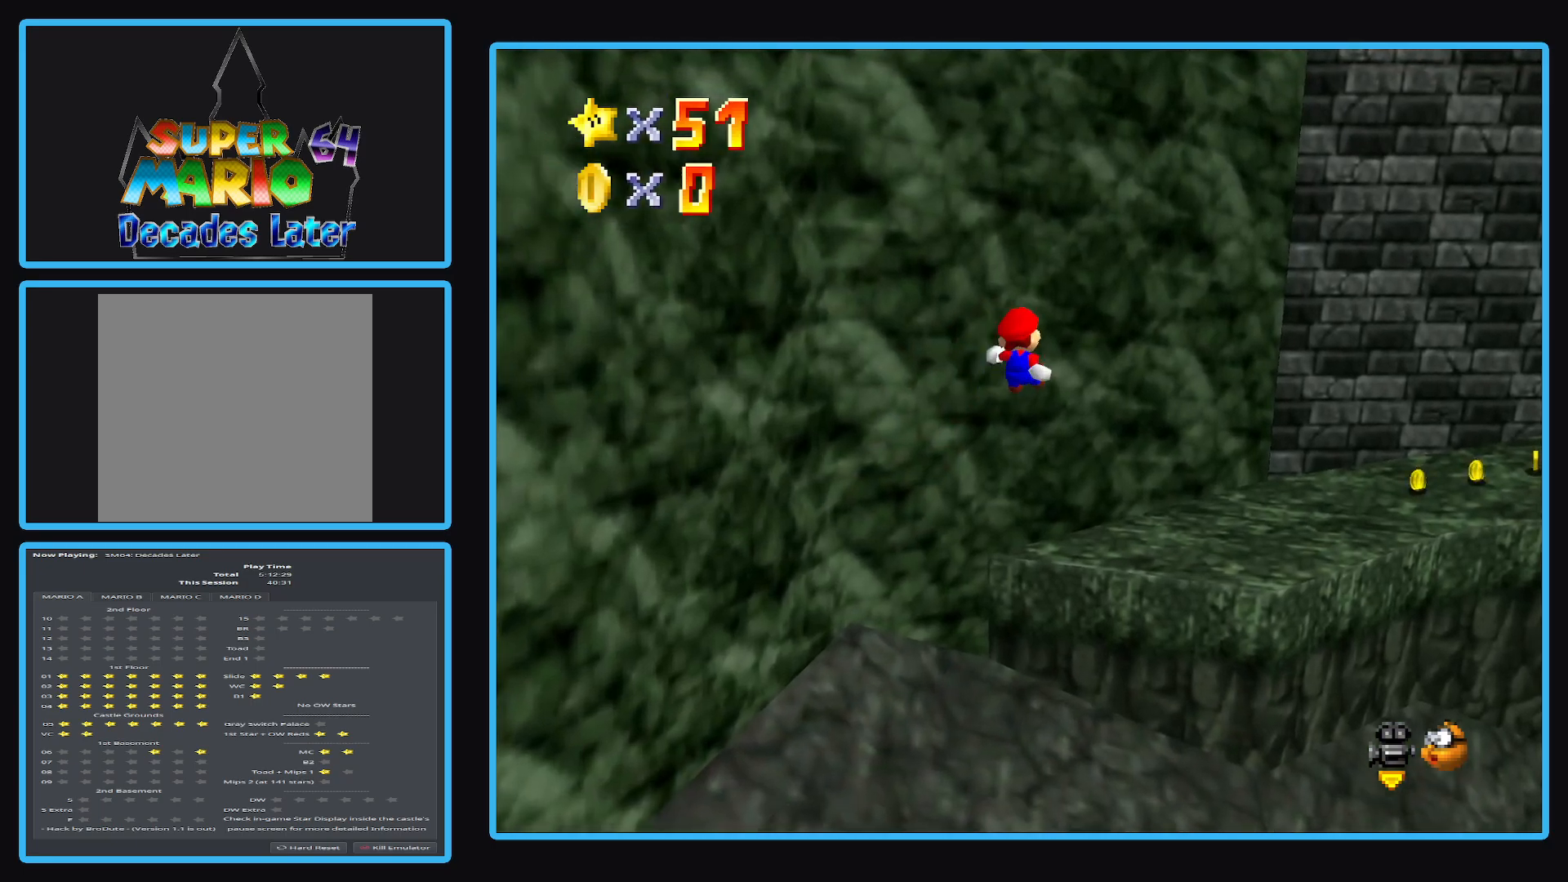
{"buttons": [], "left_stick": "center", "right_stick": "center", "events": [[33, "left_stick", "right"], [100, "Y", "down"], [233, "Y", "up"], [350, "Y", "down"], [400, "left_stick", "center"], [483, "Y", "up"]]}
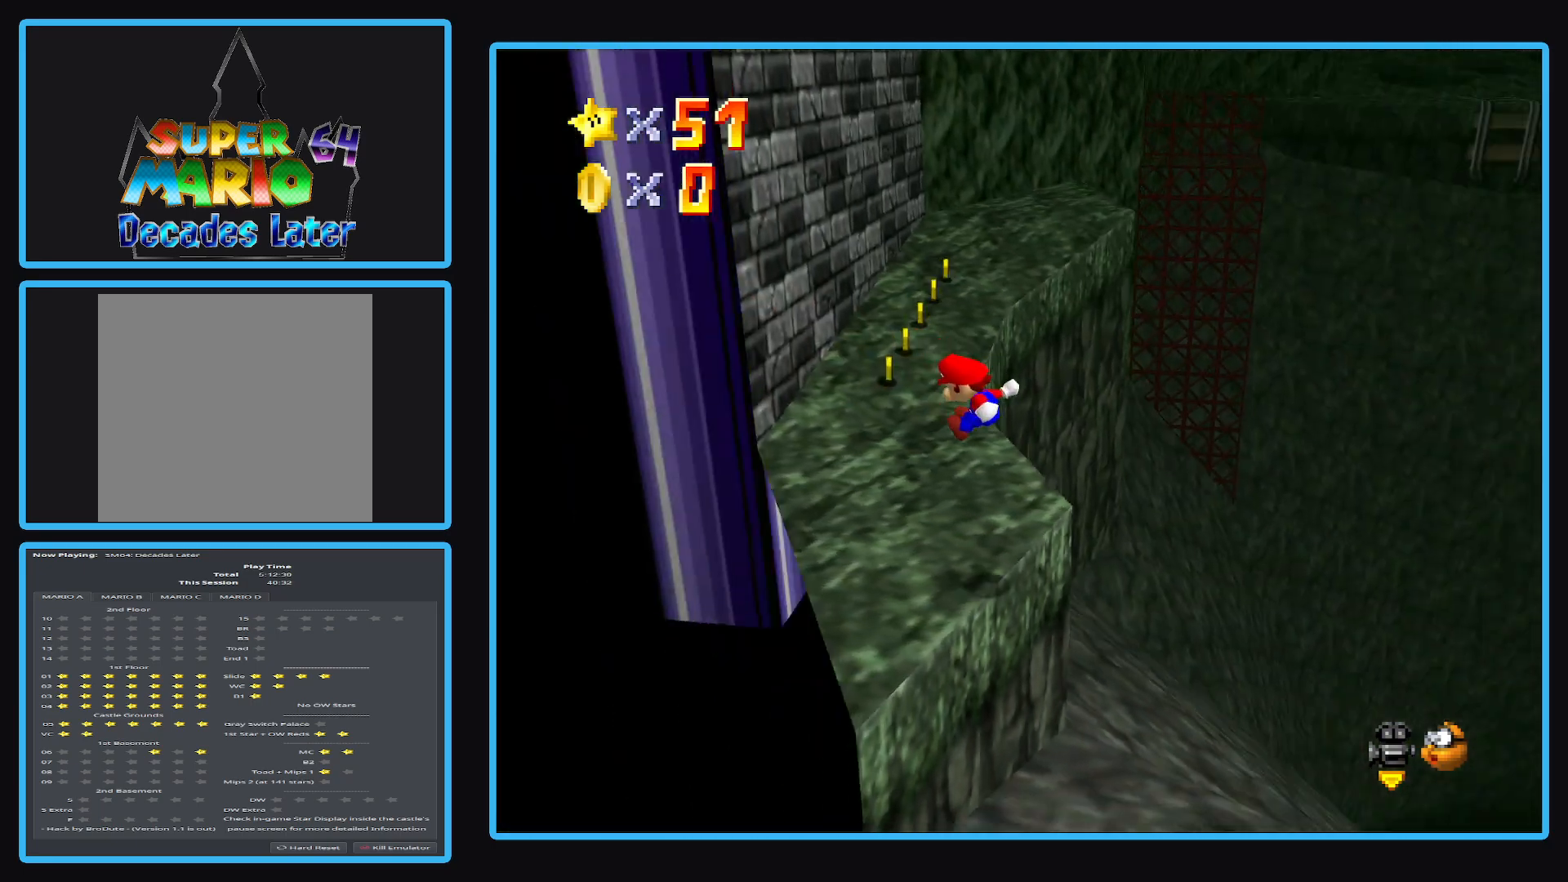
{"buttons": [], "left_stick": "up", "right_stick": "center", "events": [[33, "left_stick", "up"]]}
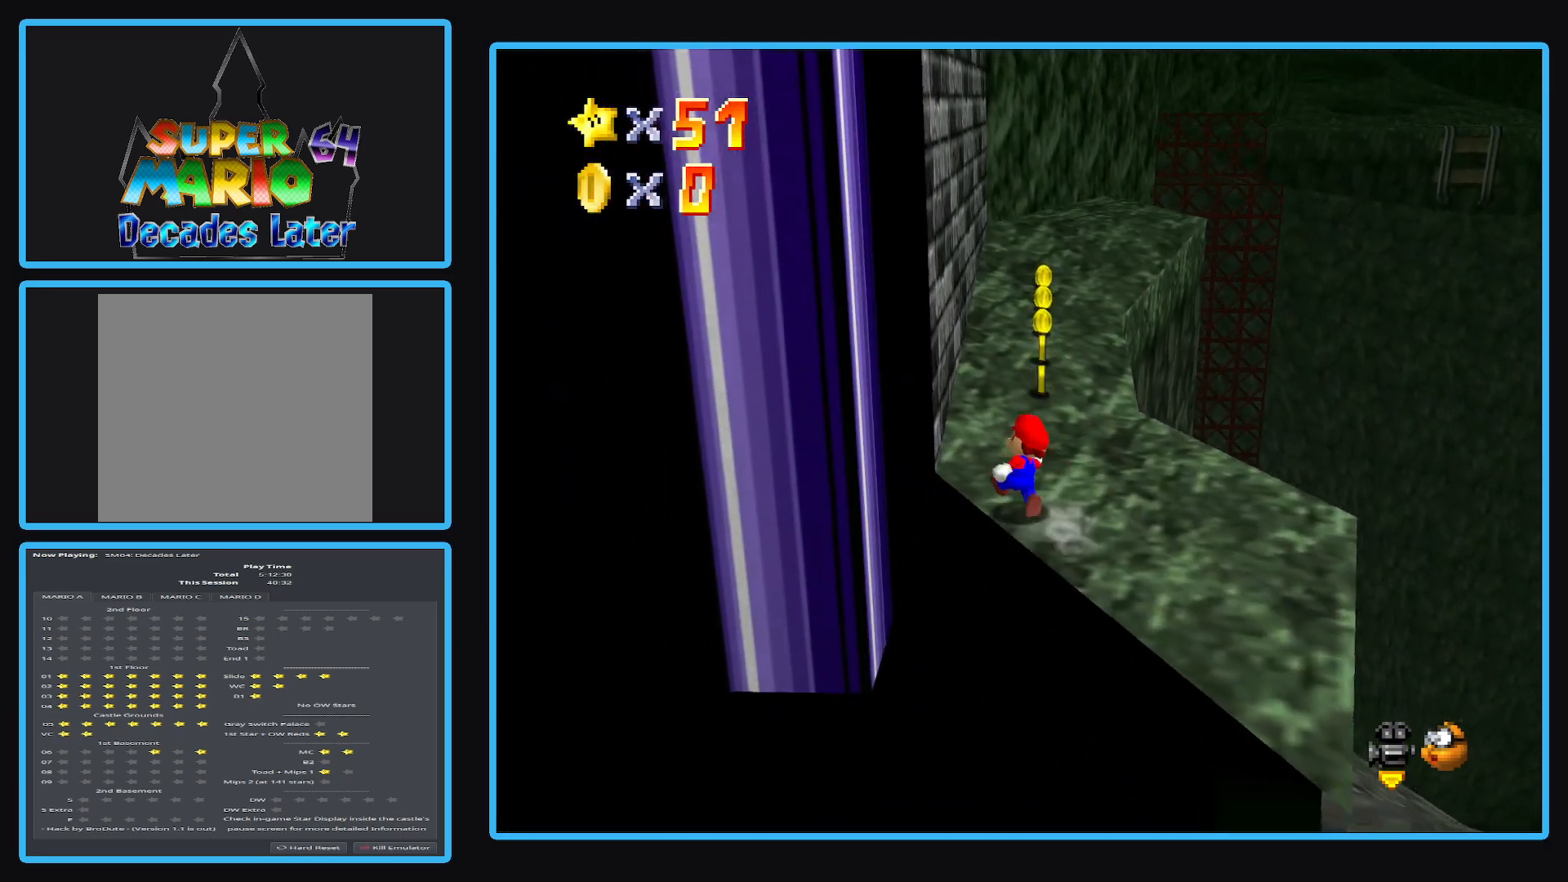
{"buttons": [], "left_stick": "up", "right_stick": "center", "events": []}
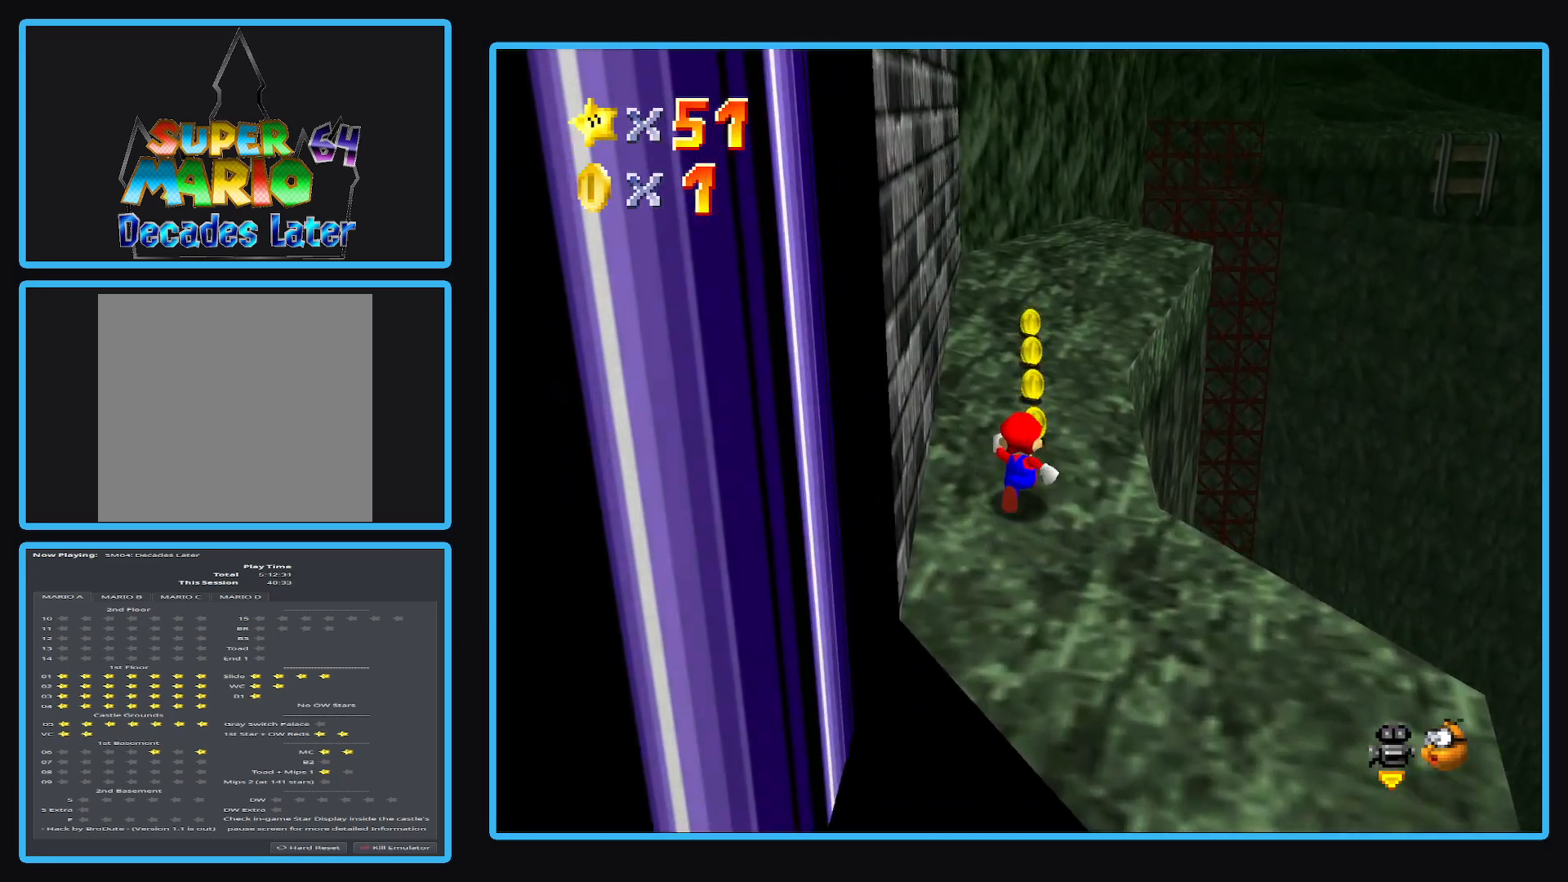
{"buttons": [], "left_stick": "up", "right_stick": "center", "events": []}
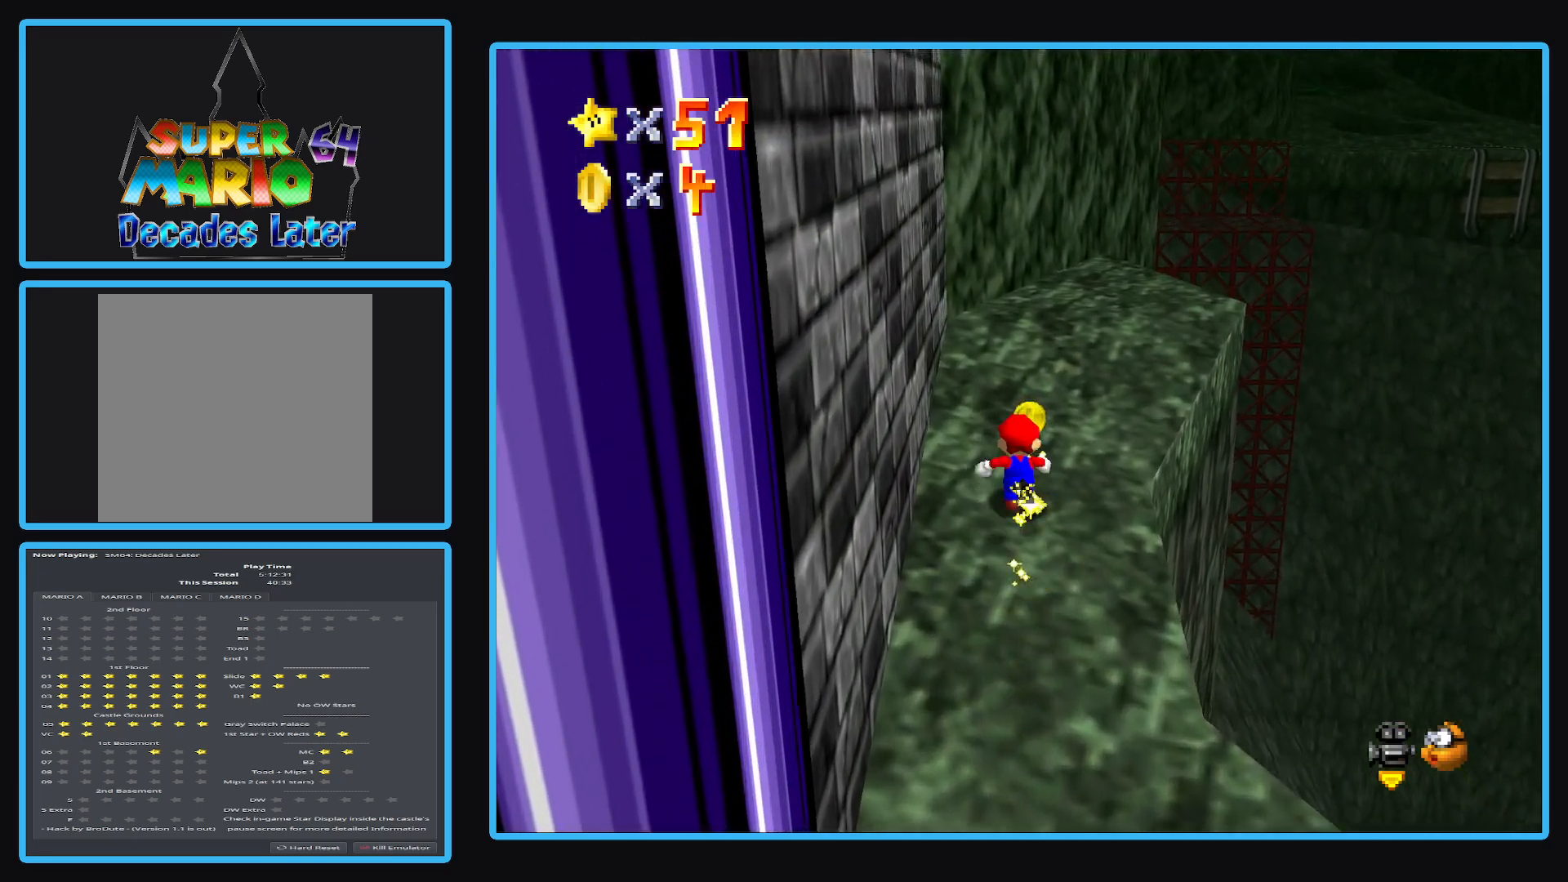
{"buttons": [], "left_stick": "up", "right_stick": "center", "events": []}
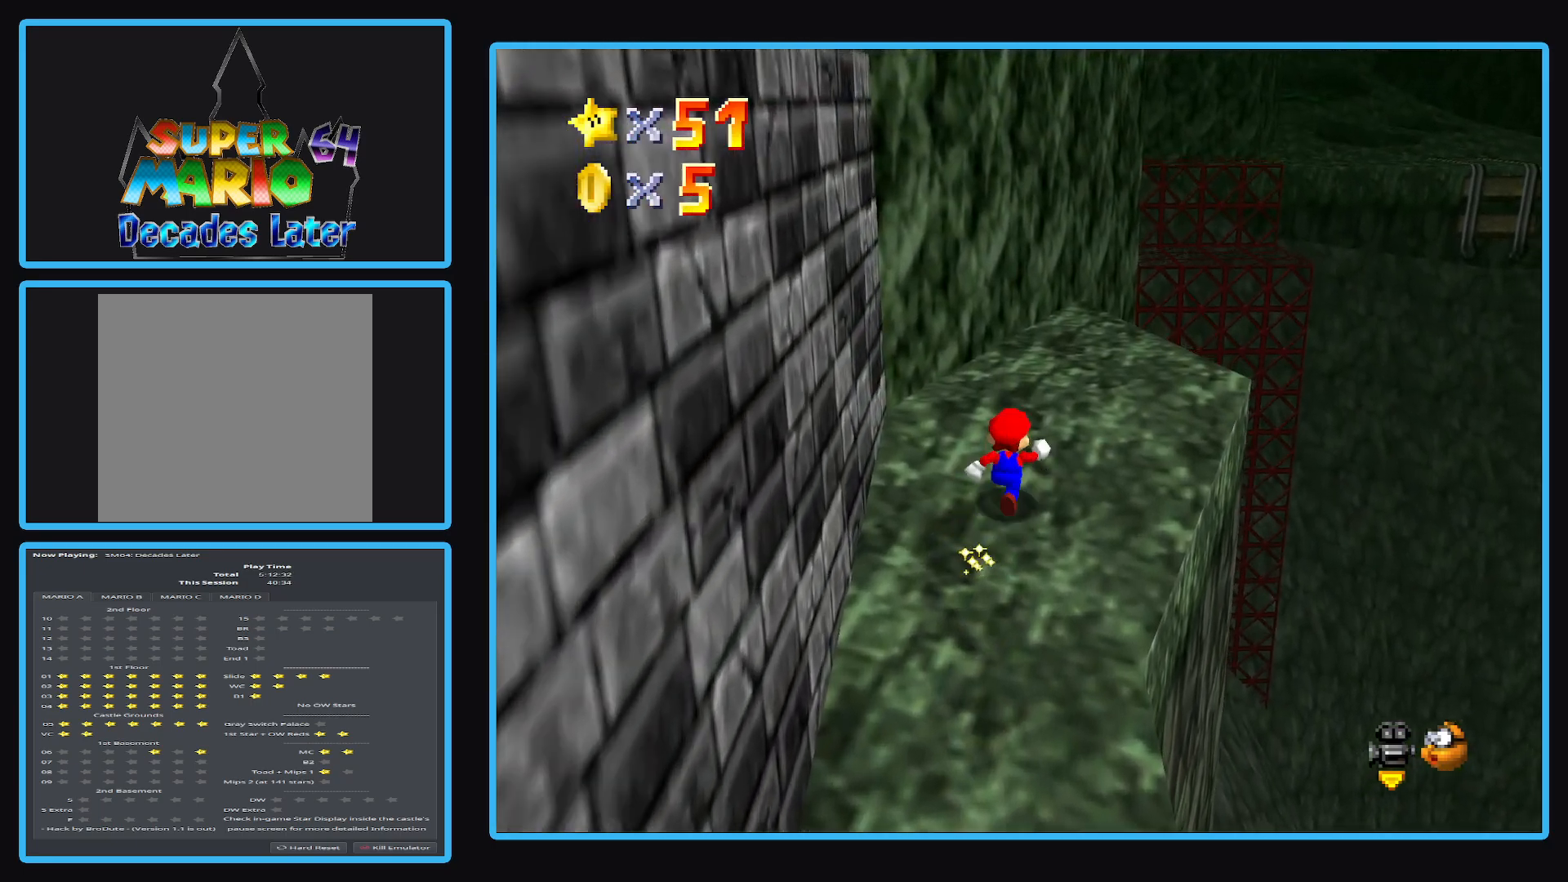
{"buttons": [], "left_stick": "up-right", "right_stick": "center", "events": [[500, "left_stick", "up-right"]]}
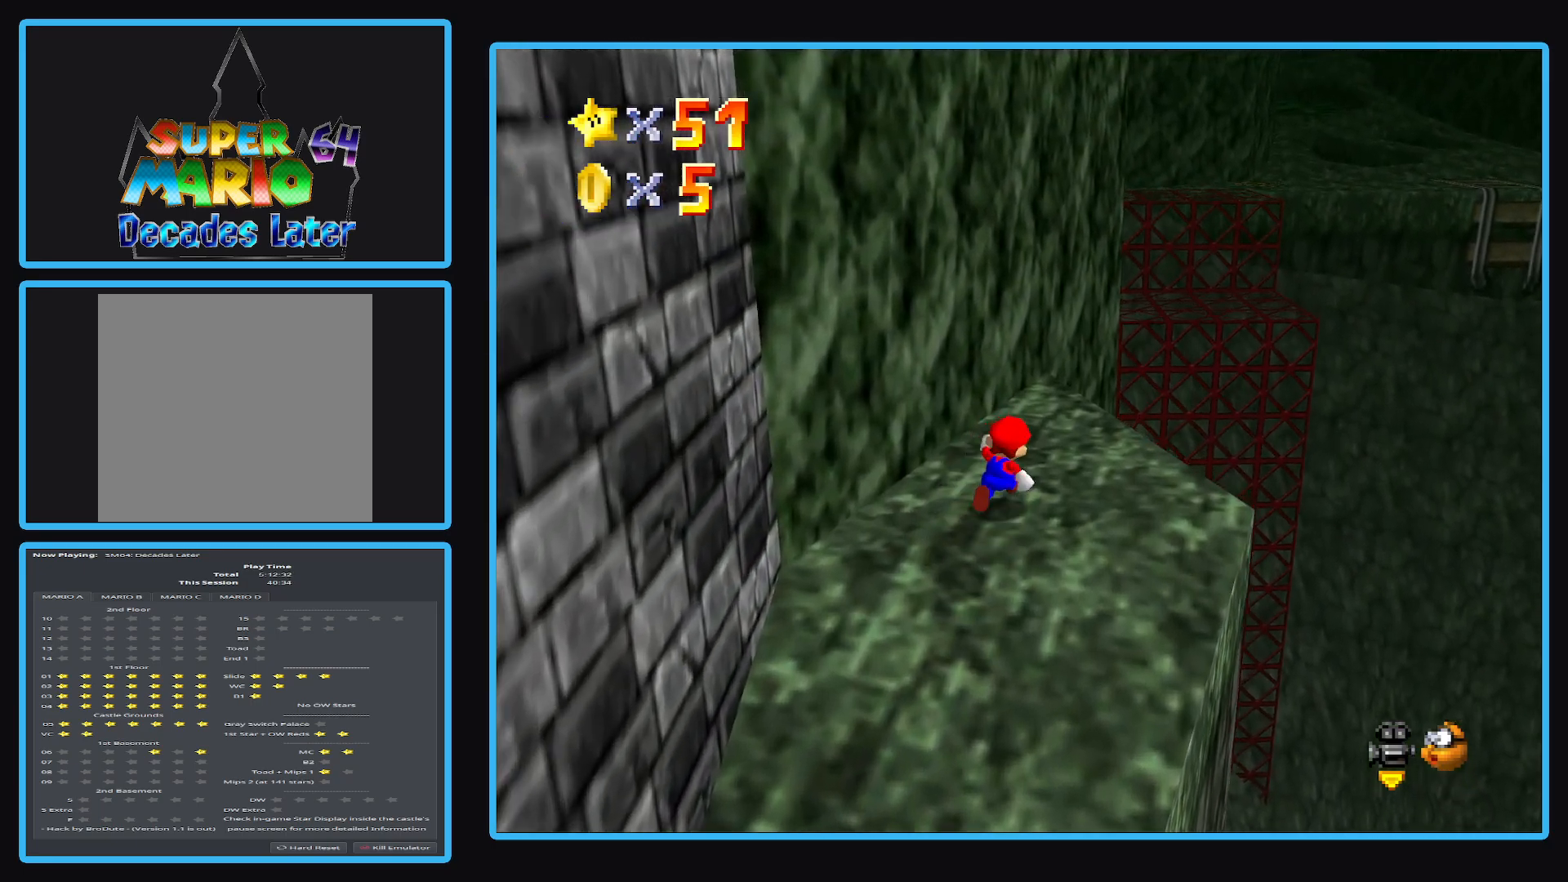
{"buttons": ["A", "L2"], "left_stick": "up-right", "right_stick": "center", "events": [[300, "L2", "down"], [400, "A", "down"]]}